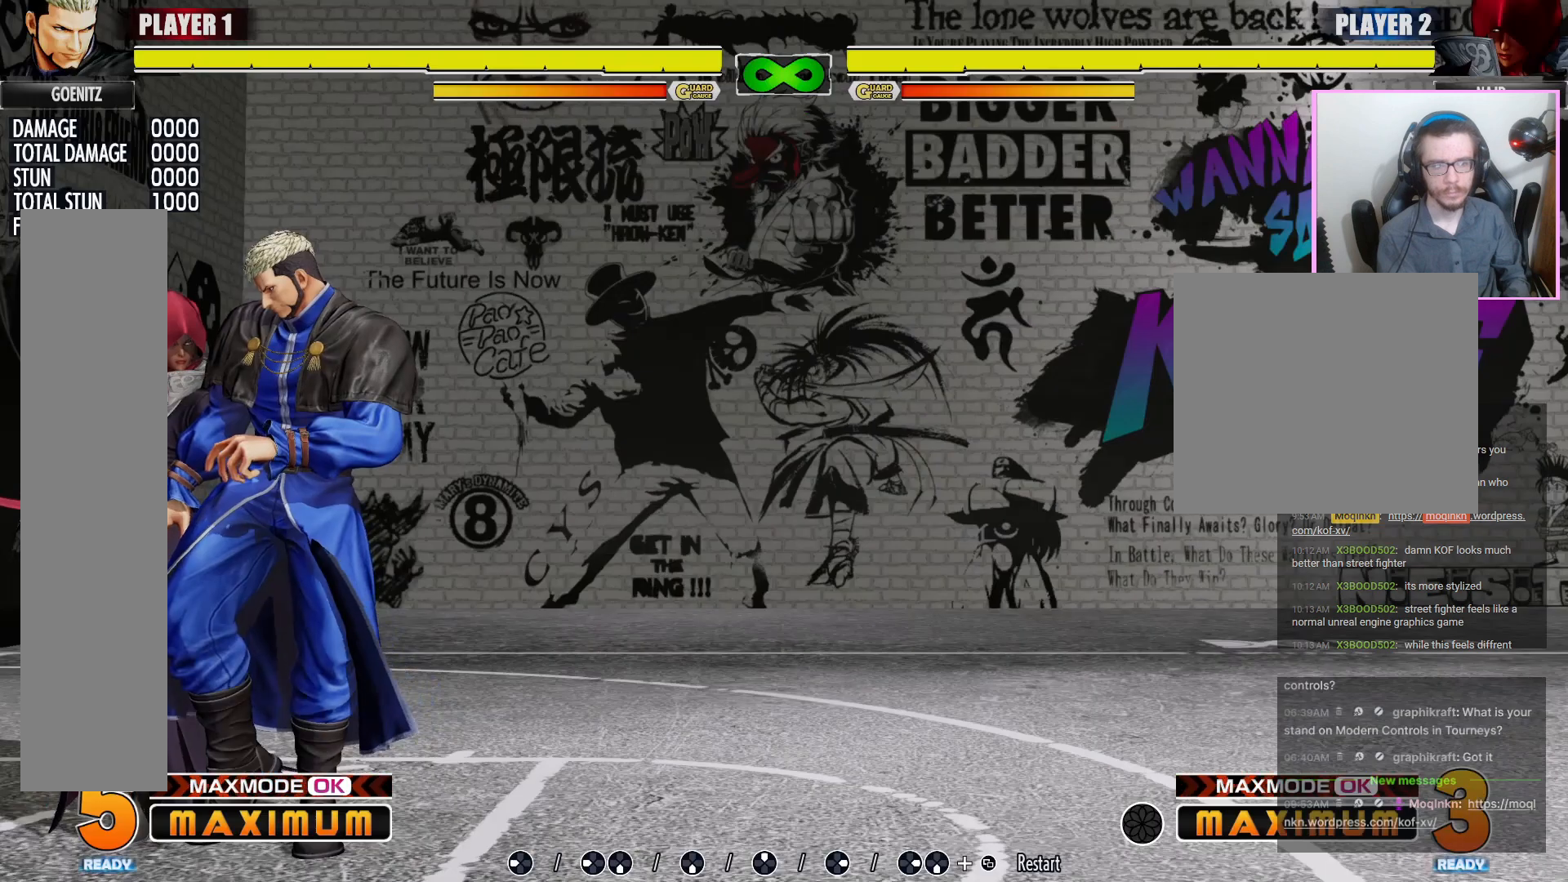
Gameplay with a controller (arcade stick); each line is a JSON object with the inputs held at the frame after it (dt_ms = milliseconds from this image to that frame). "events" lists button and stick changes between this image and that frame as [ms after this image, input, new state], when the widget could be followed in between. Not read: DPAD_LEFT L3 MP R3.
{"dt_ms": 500, "buttons": [], "events": [[350, "R1", "down"], [417, "R1", "up"]]}
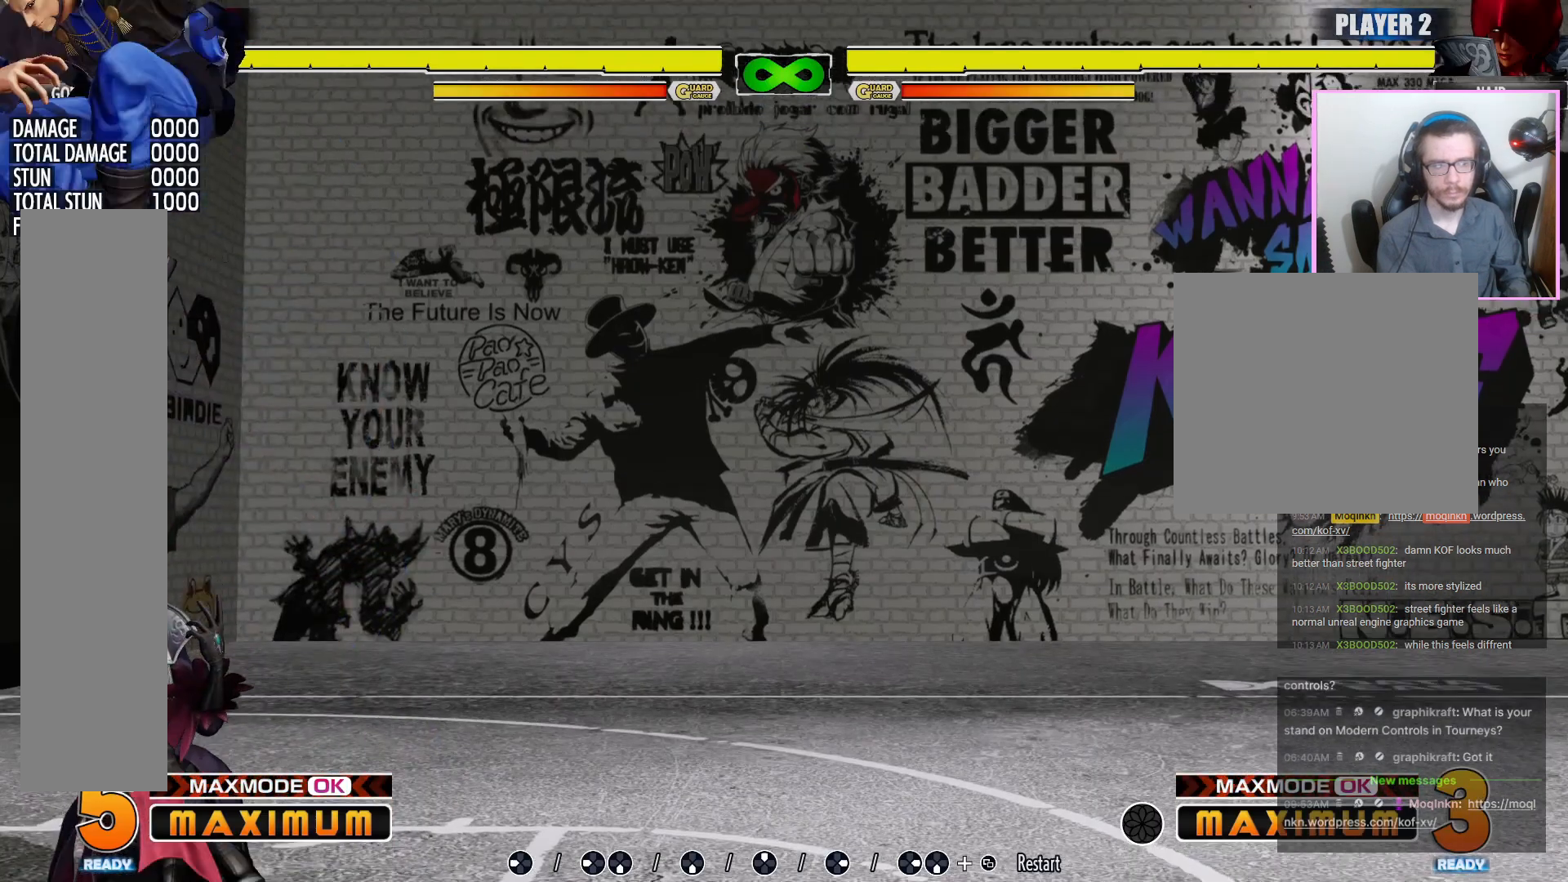
{"dt_ms": 500, "buttons": [], "events": [[167, "R1", "down"], [233, "R1", "up"]]}
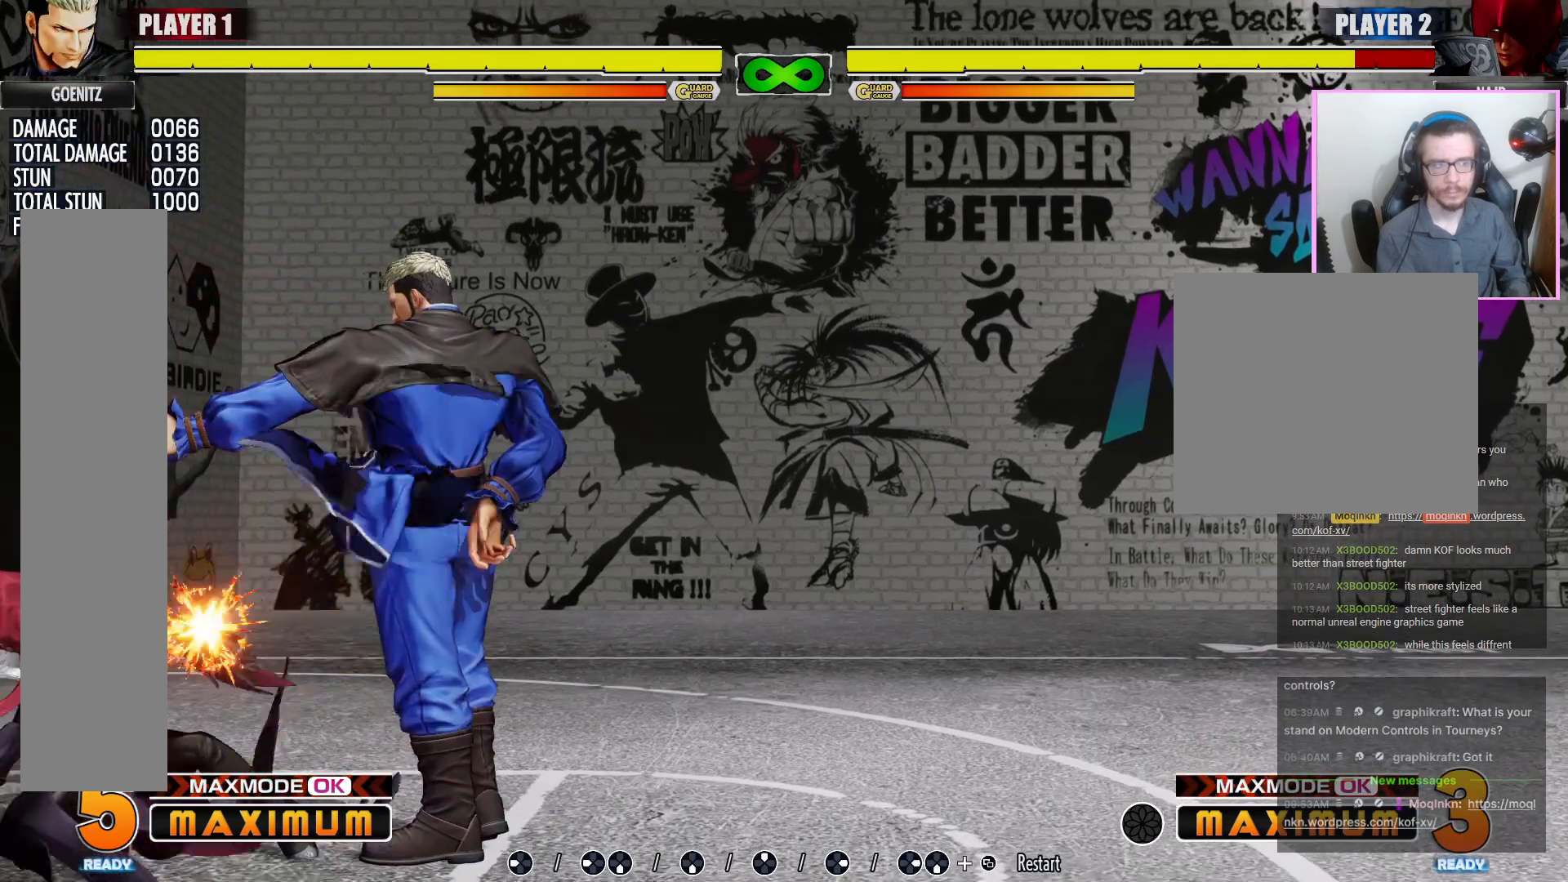
{"dt_ms": 500, "buttons": [], "events": []}
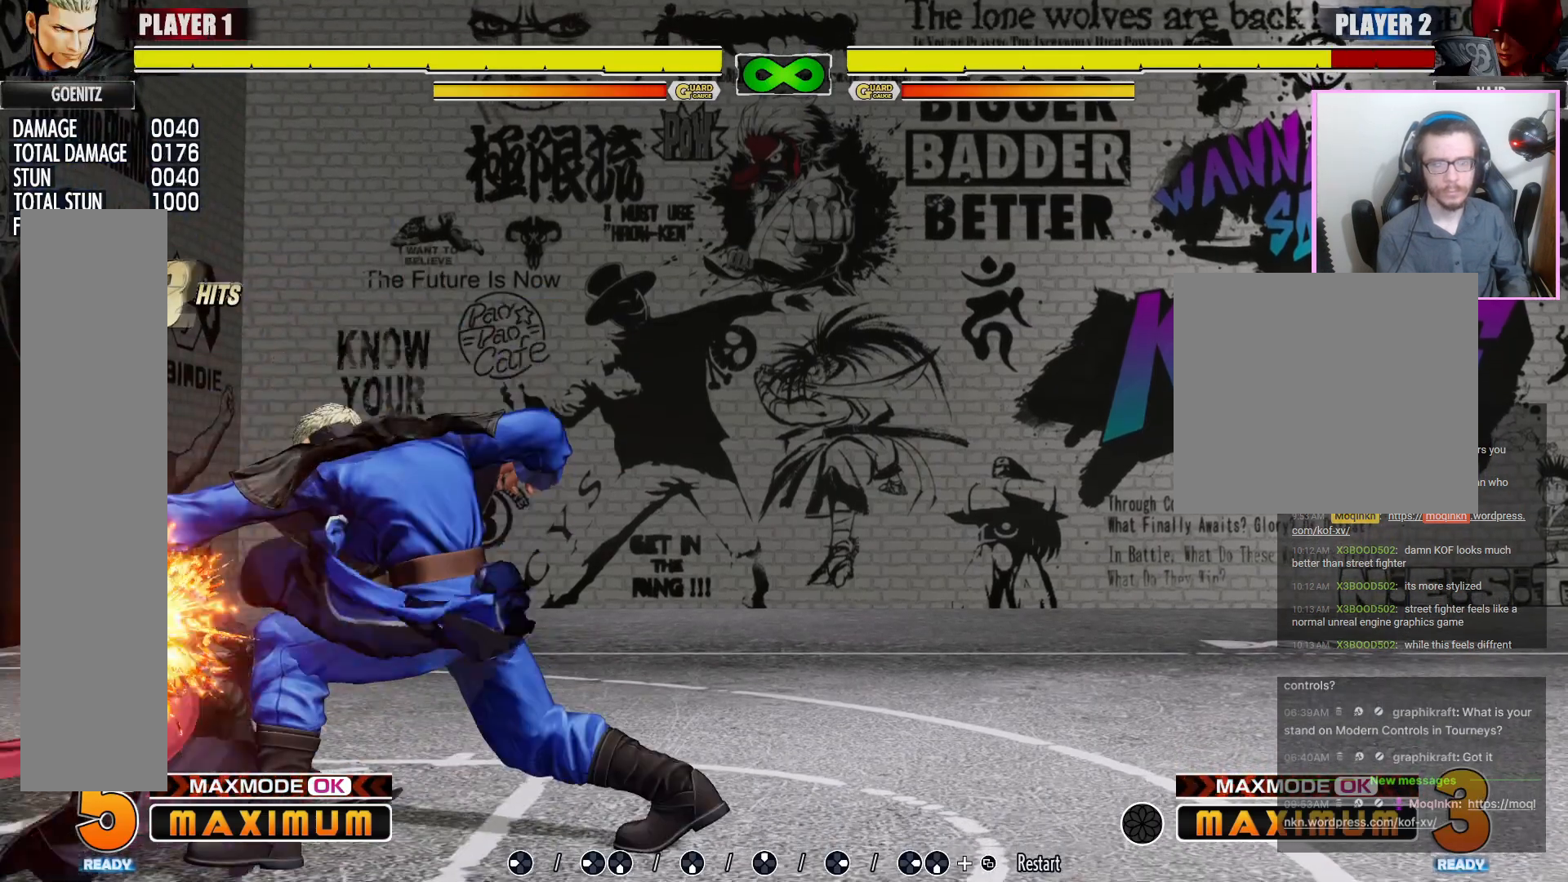
{"dt_ms": 500, "buttons": [], "events": []}
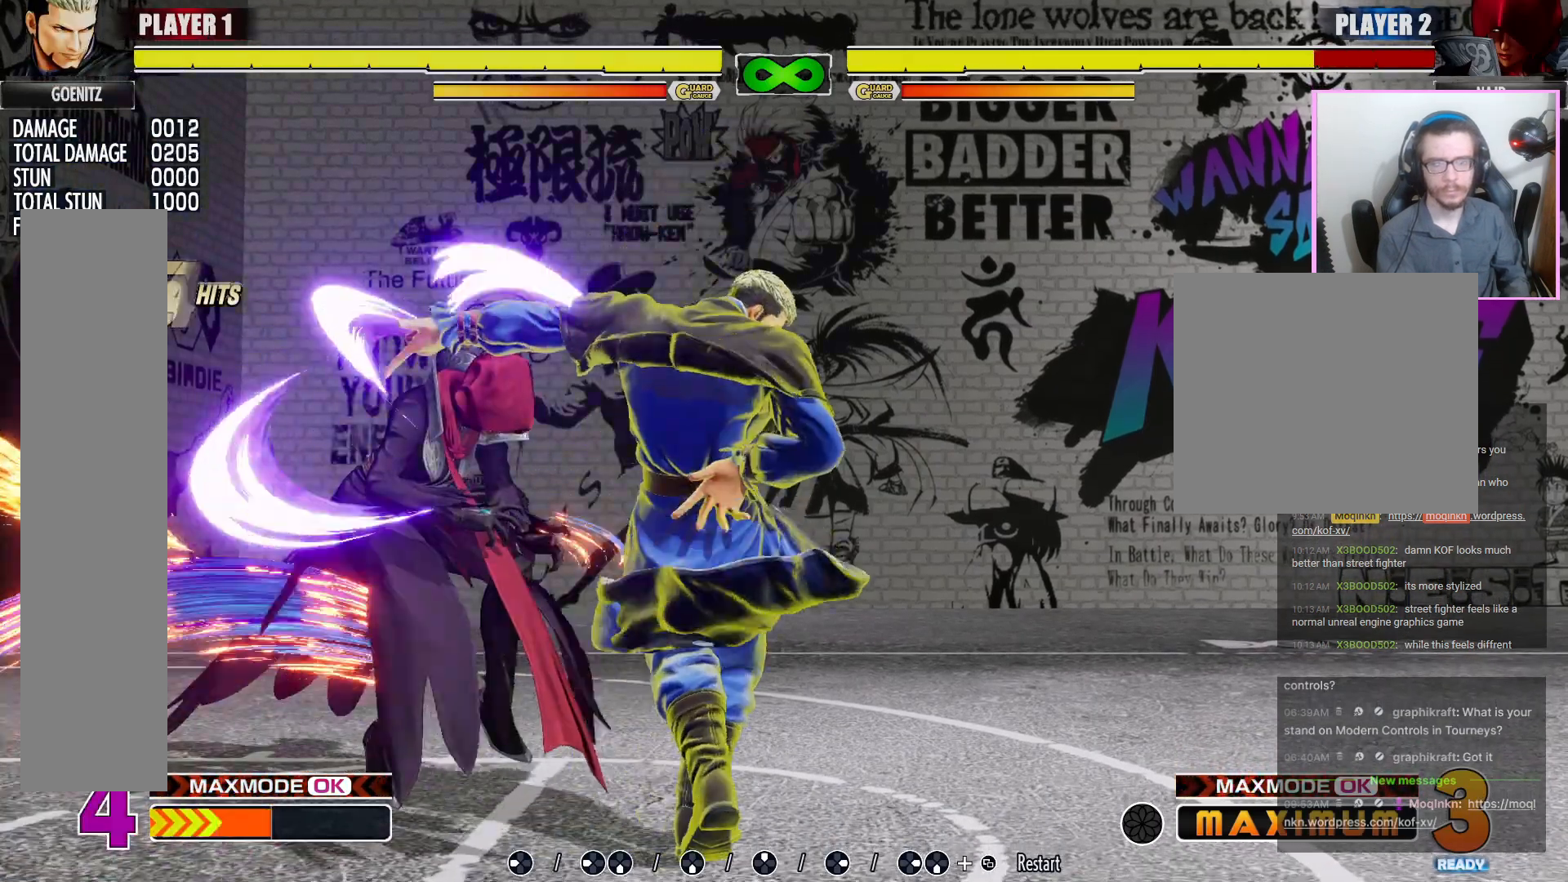
{"dt_ms": 500, "buttons": [], "events": []}
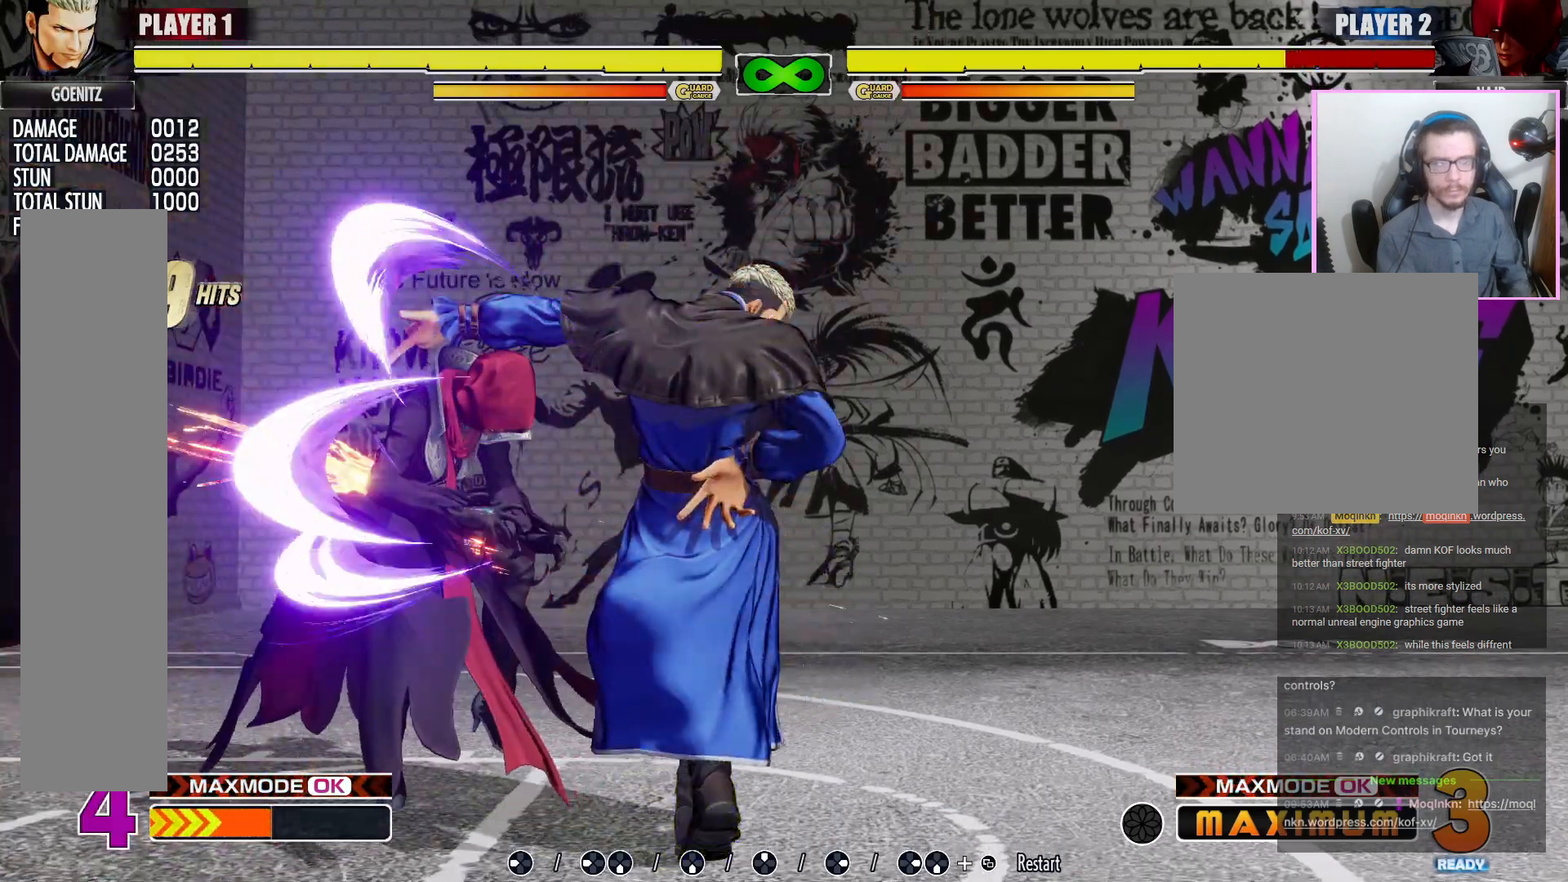
{"dt_ms": 500, "buttons": [], "events": []}
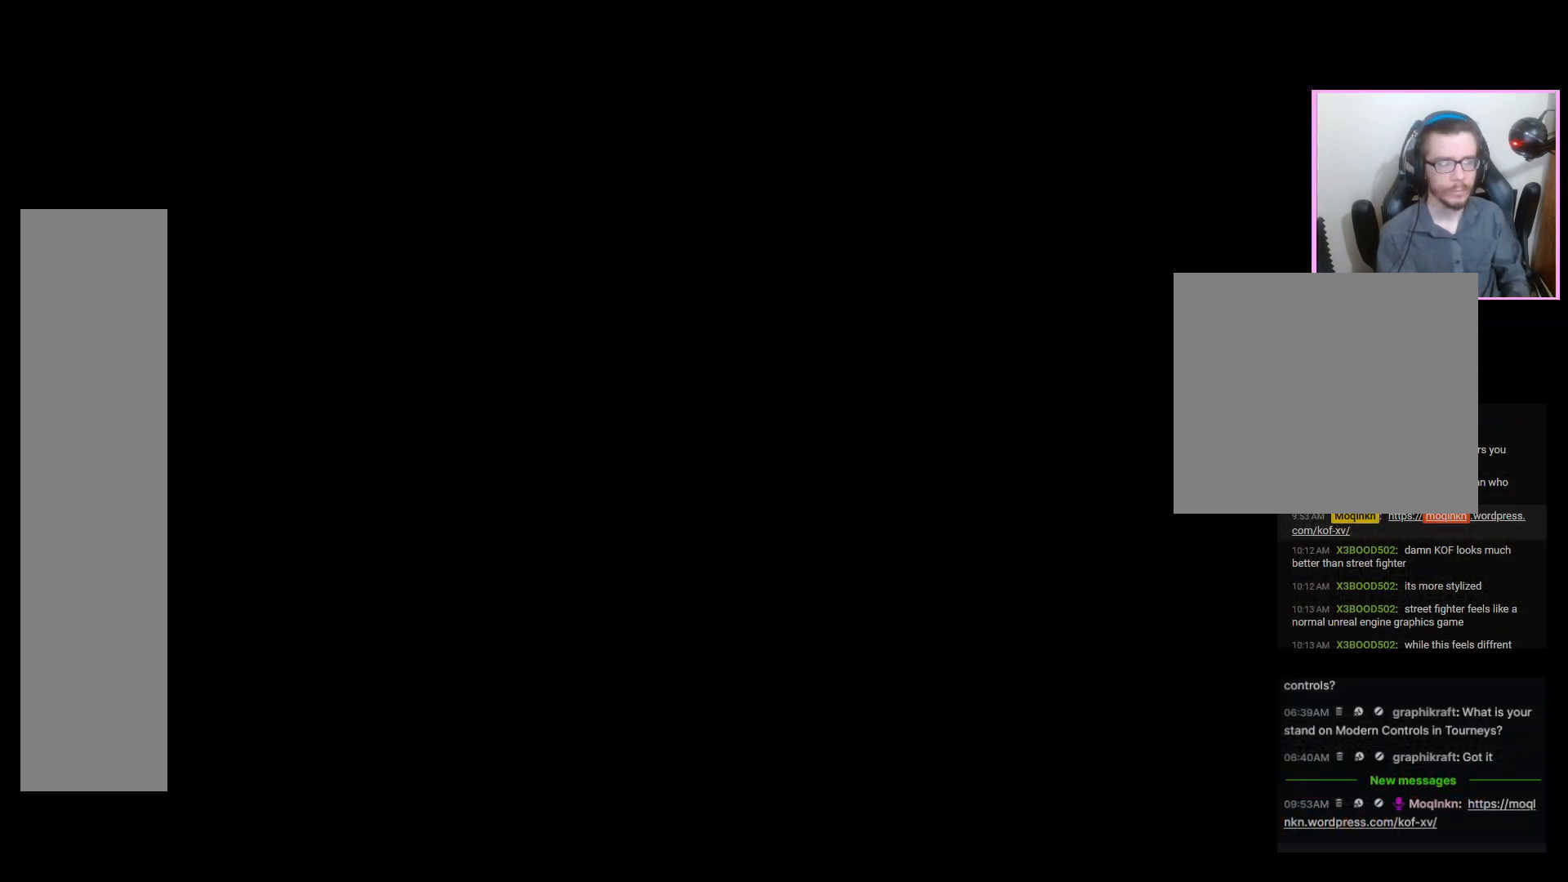
{"dt_ms": 500, "buttons": [], "events": []}
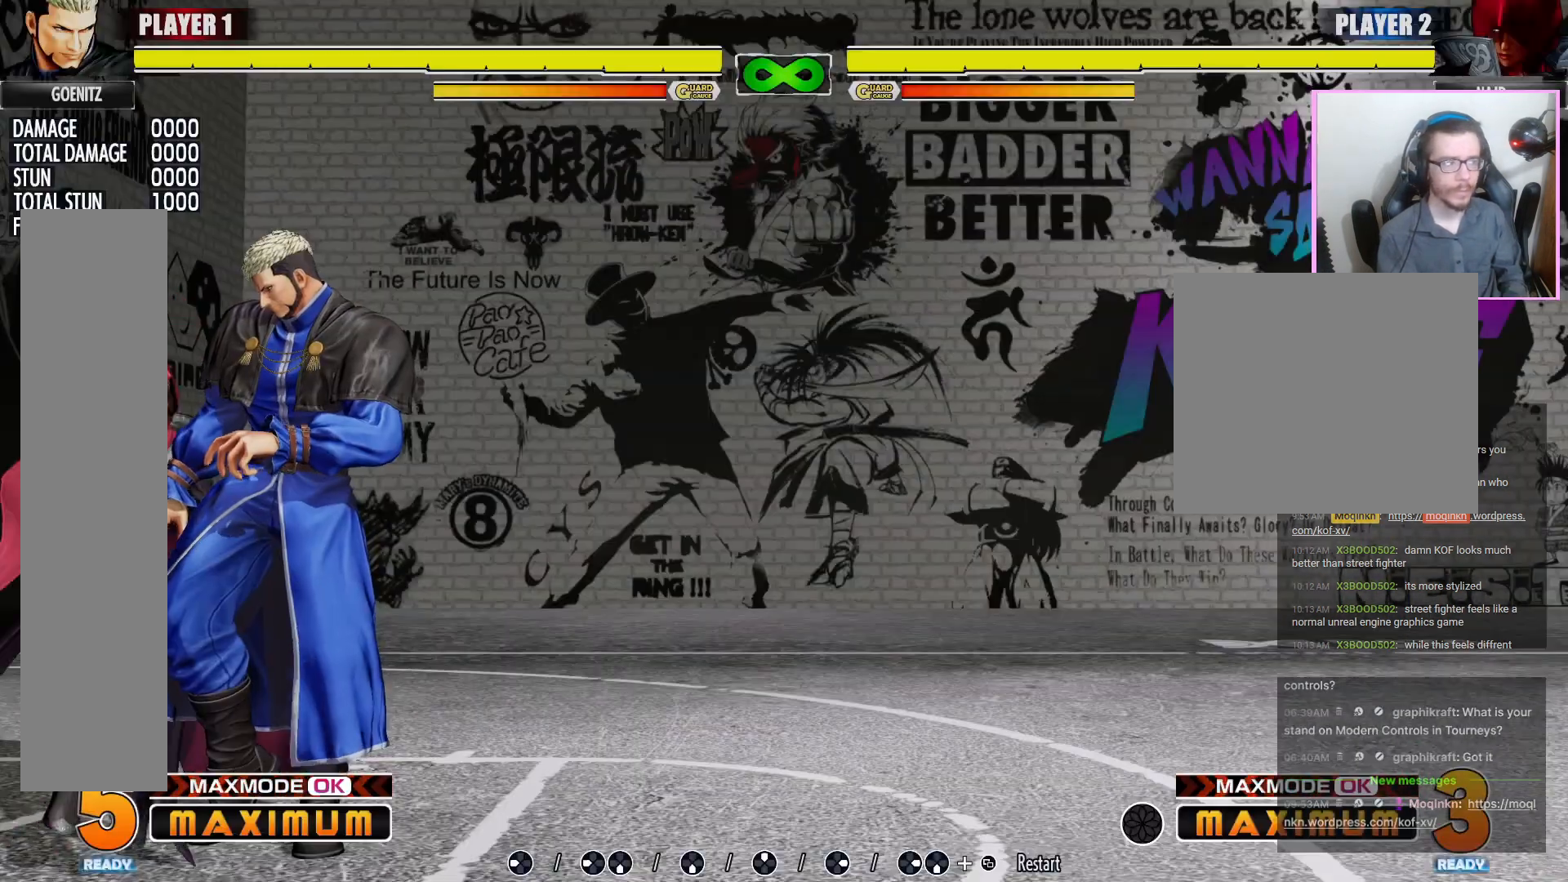
{"dt_ms": 500, "buttons": [], "events": []}
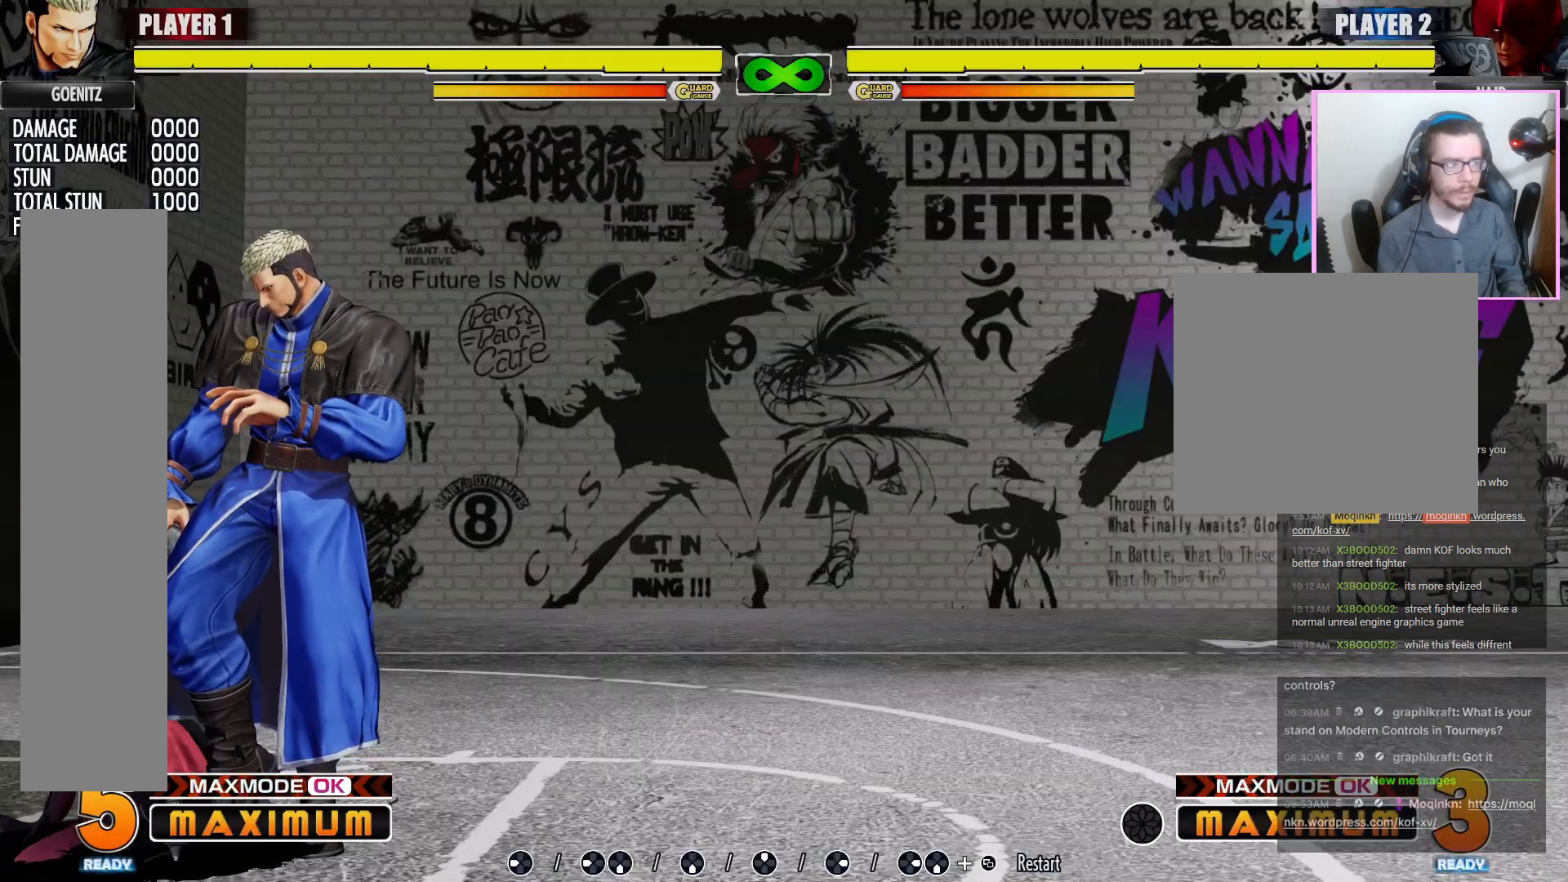
{"dt_ms": 1000, "buttons": []}
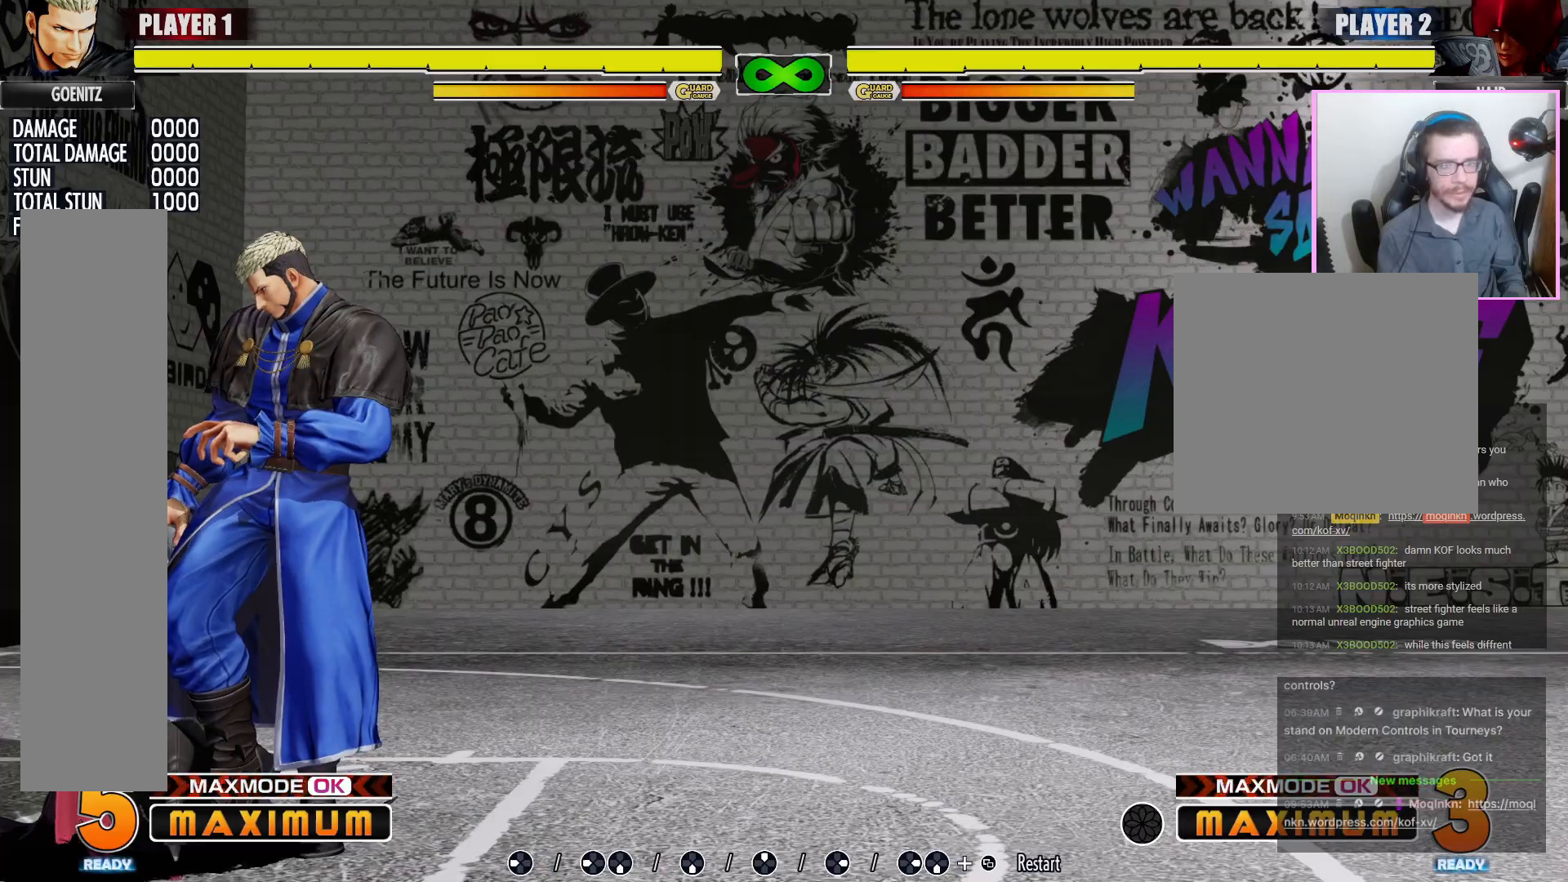
{"dt_ms": 500, "buttons": [], "events": []}
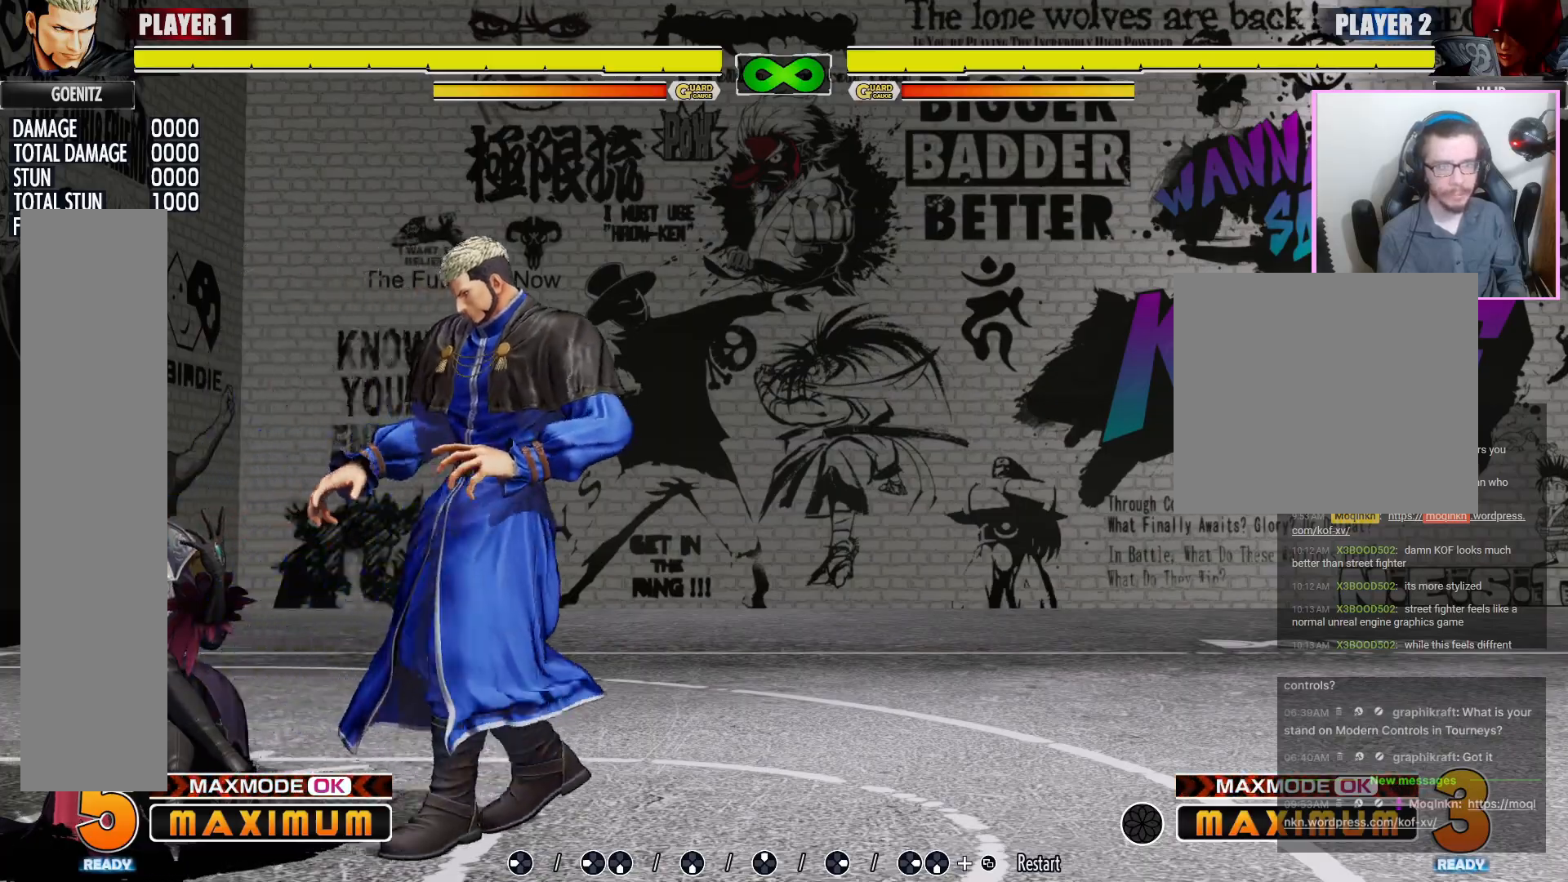
{"dt_ms": 500, "buttons": [], "events": []}
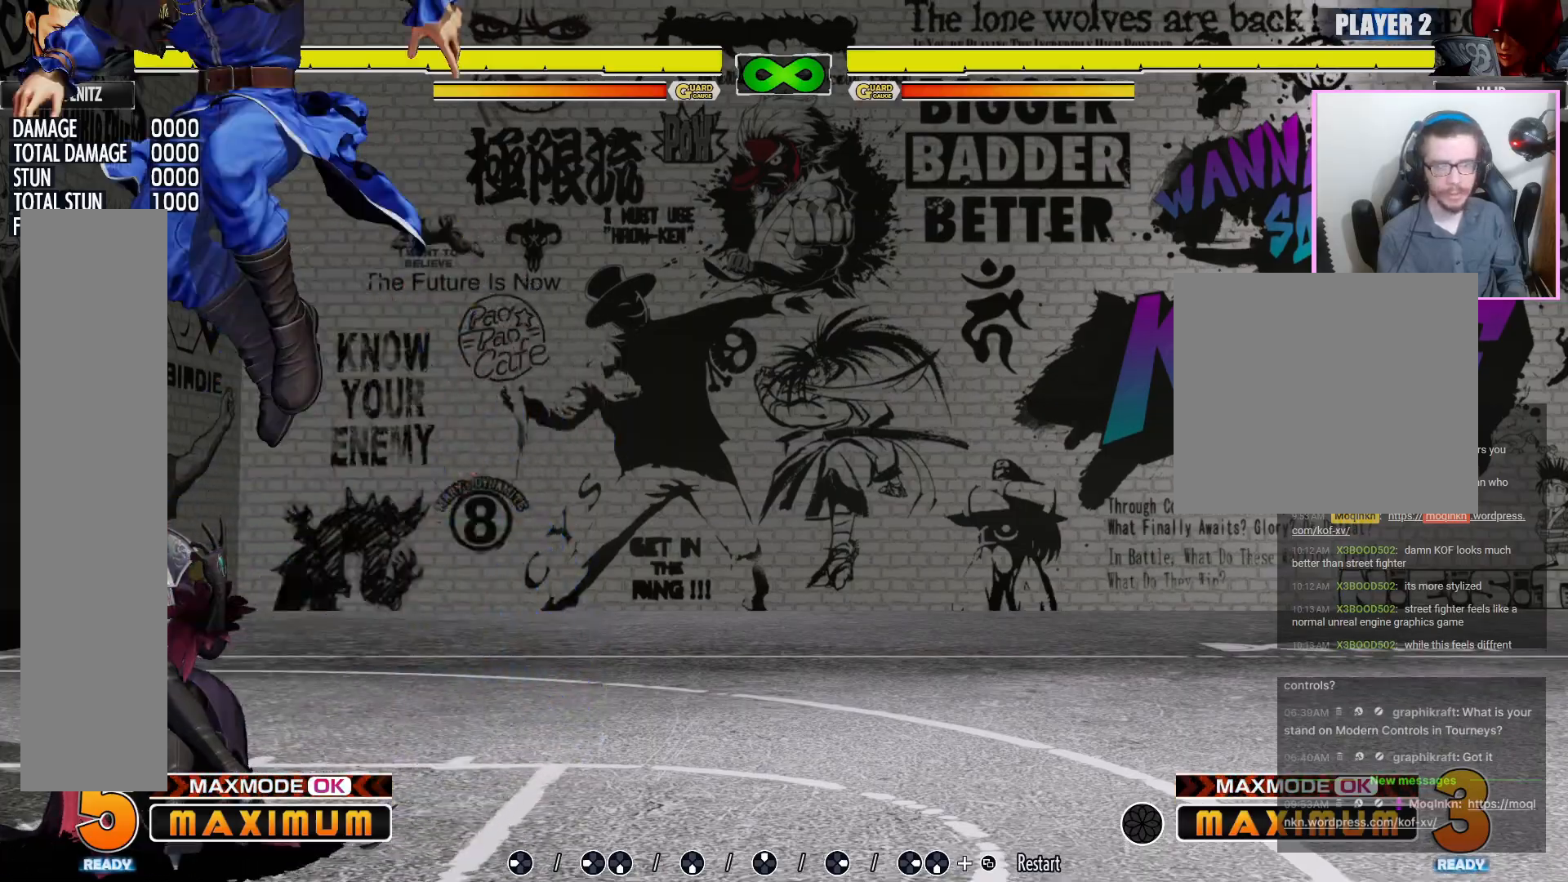
{"dt_ms": 500, "buttons": [], "events": [[117, "R1", "down"], [167, "R1", "up"], [417, "R1", "down"], [483, "R1", "up"]]}
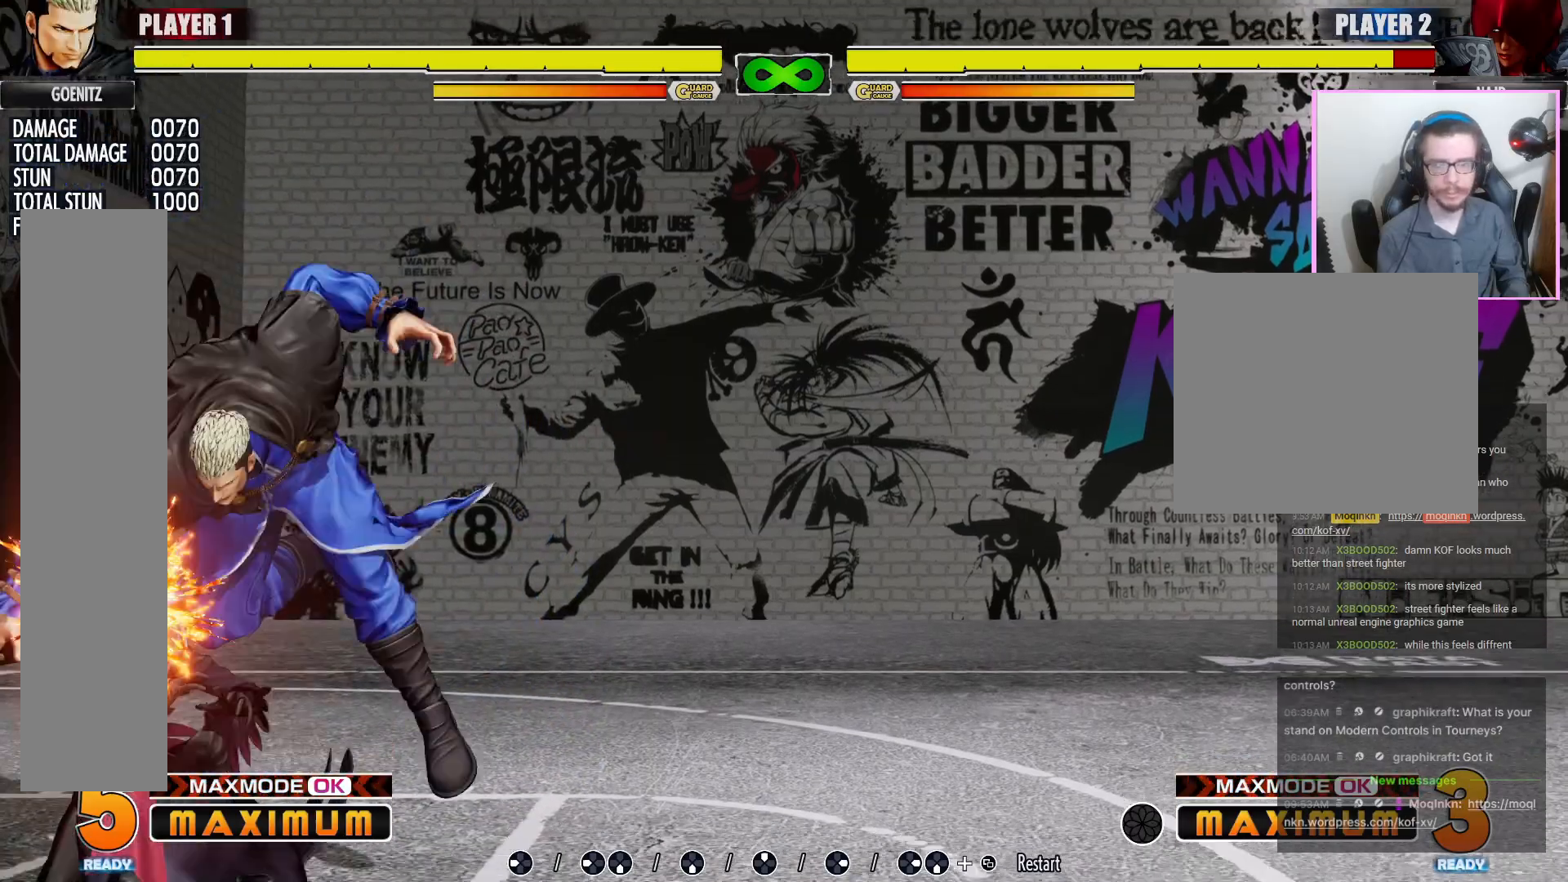
{"dt_ms": 500, "buttons": [], "events": []}
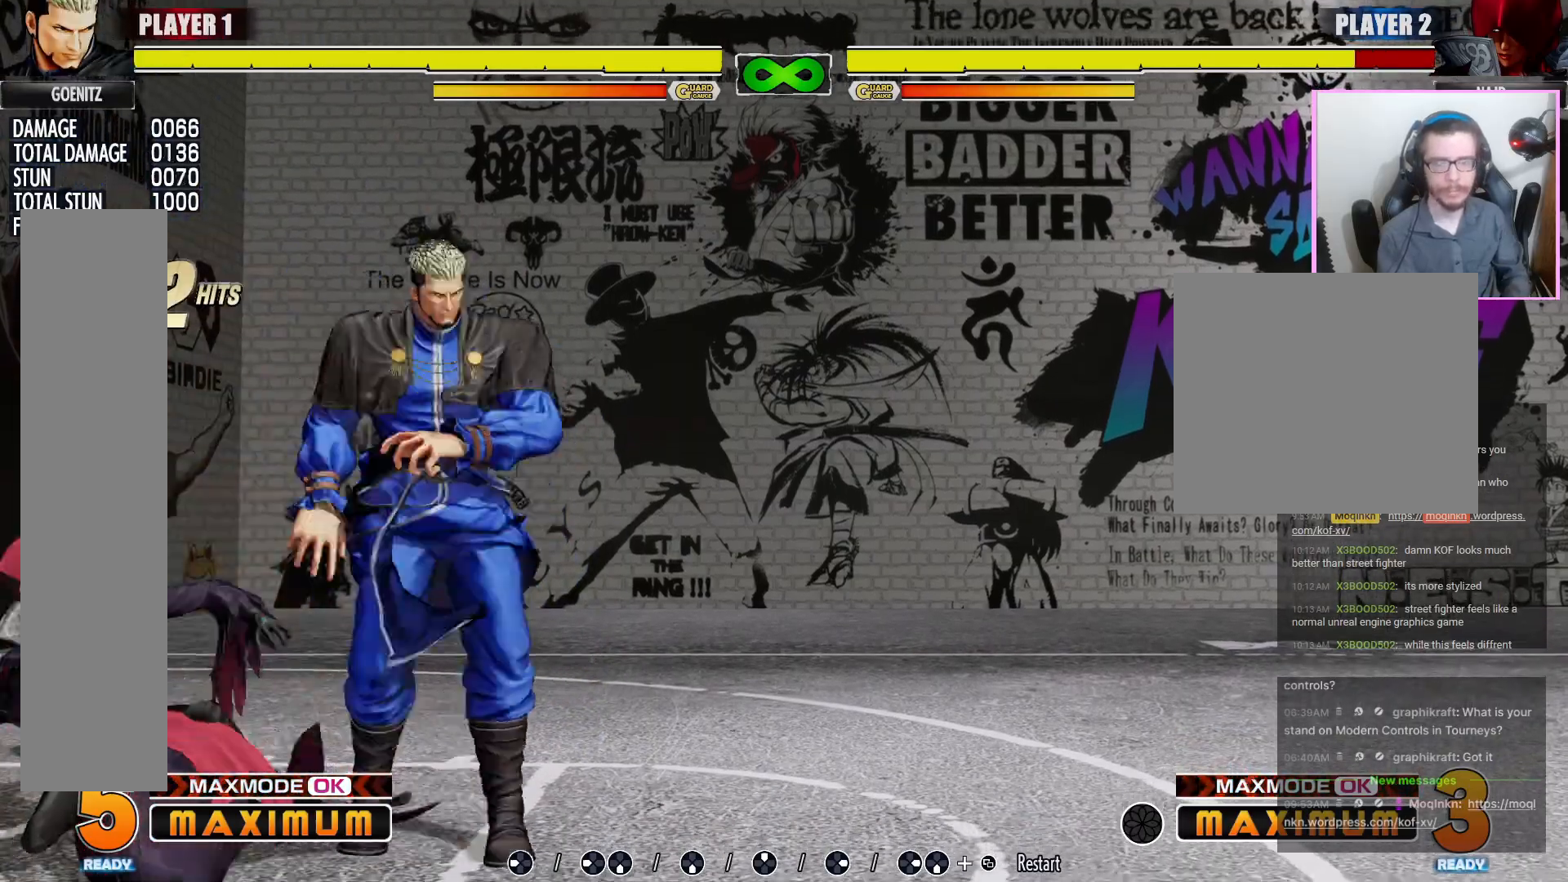
{"dt_ms": 500, "buttons": [], "events": []}
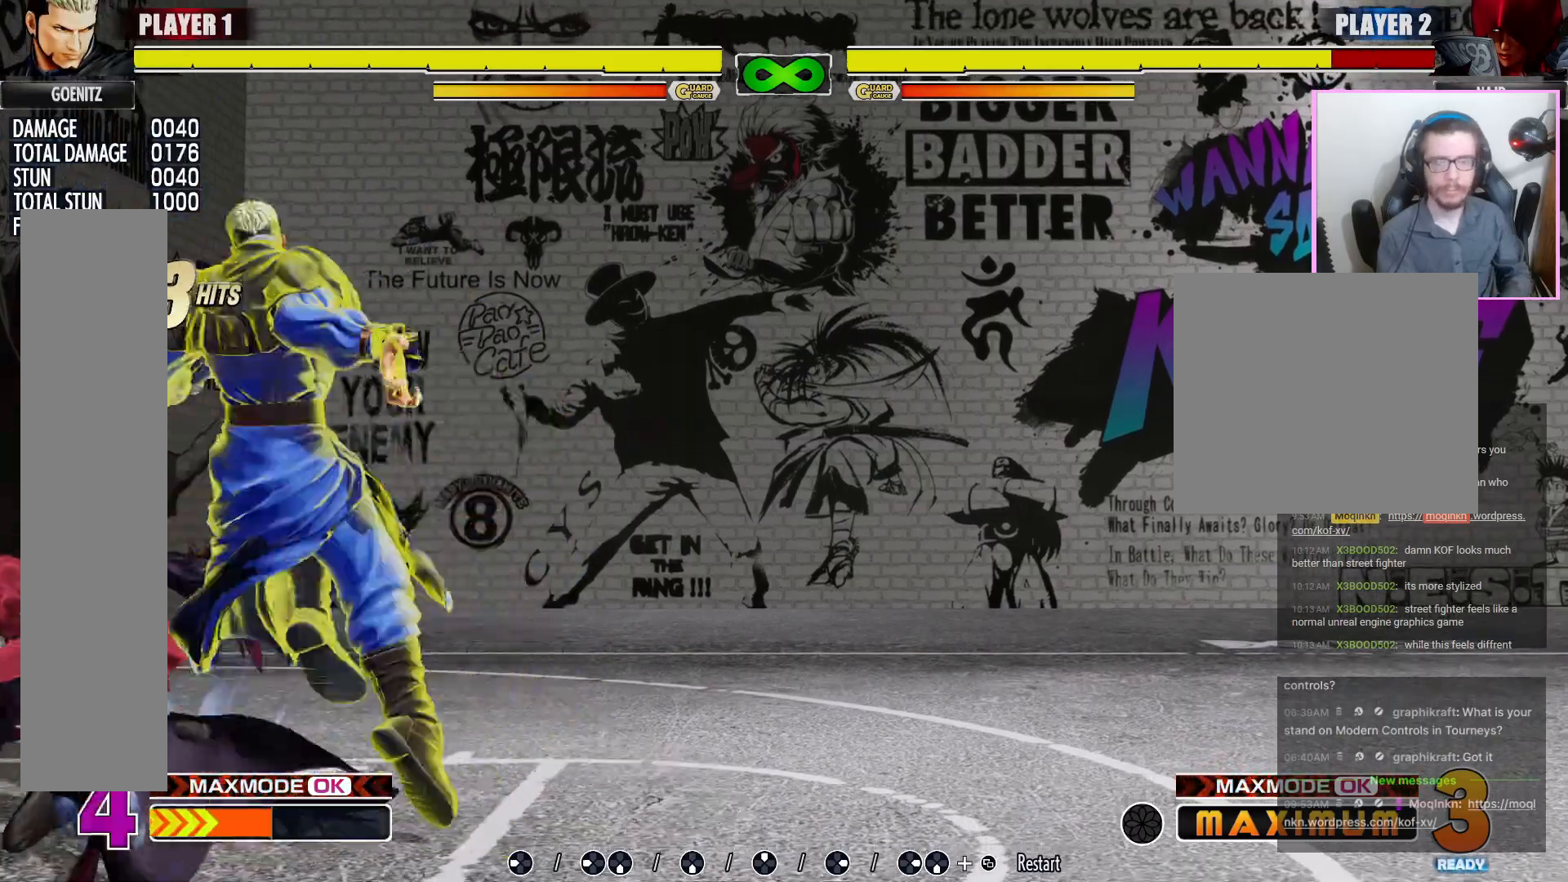
{"dt_ms": 500, "buttons": [], "events": []}
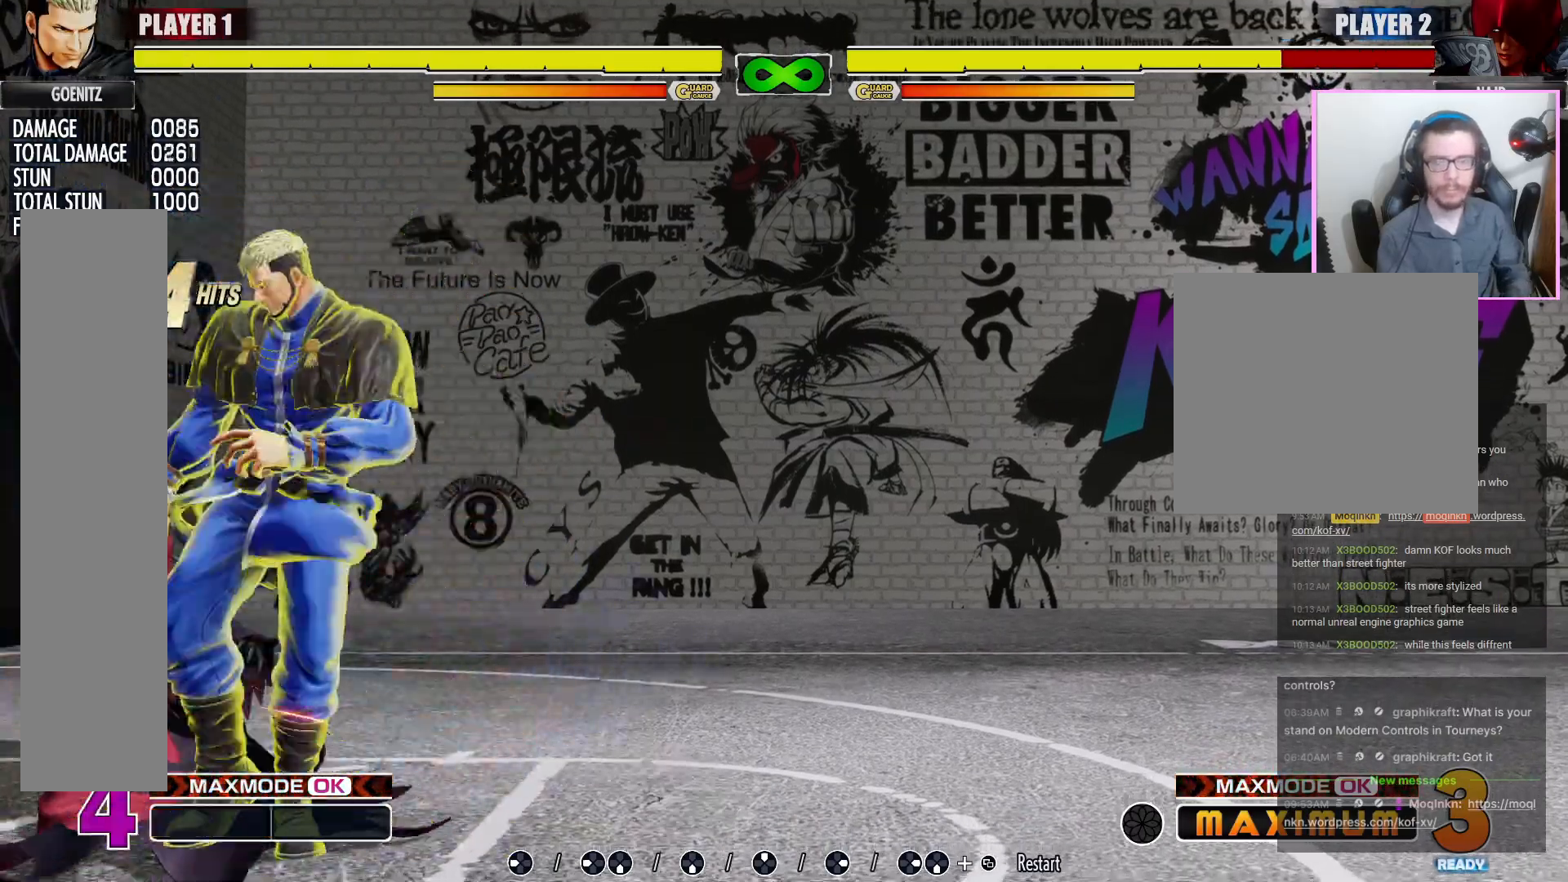
{"dt_ms": 500, "buttons": [], "events": []}
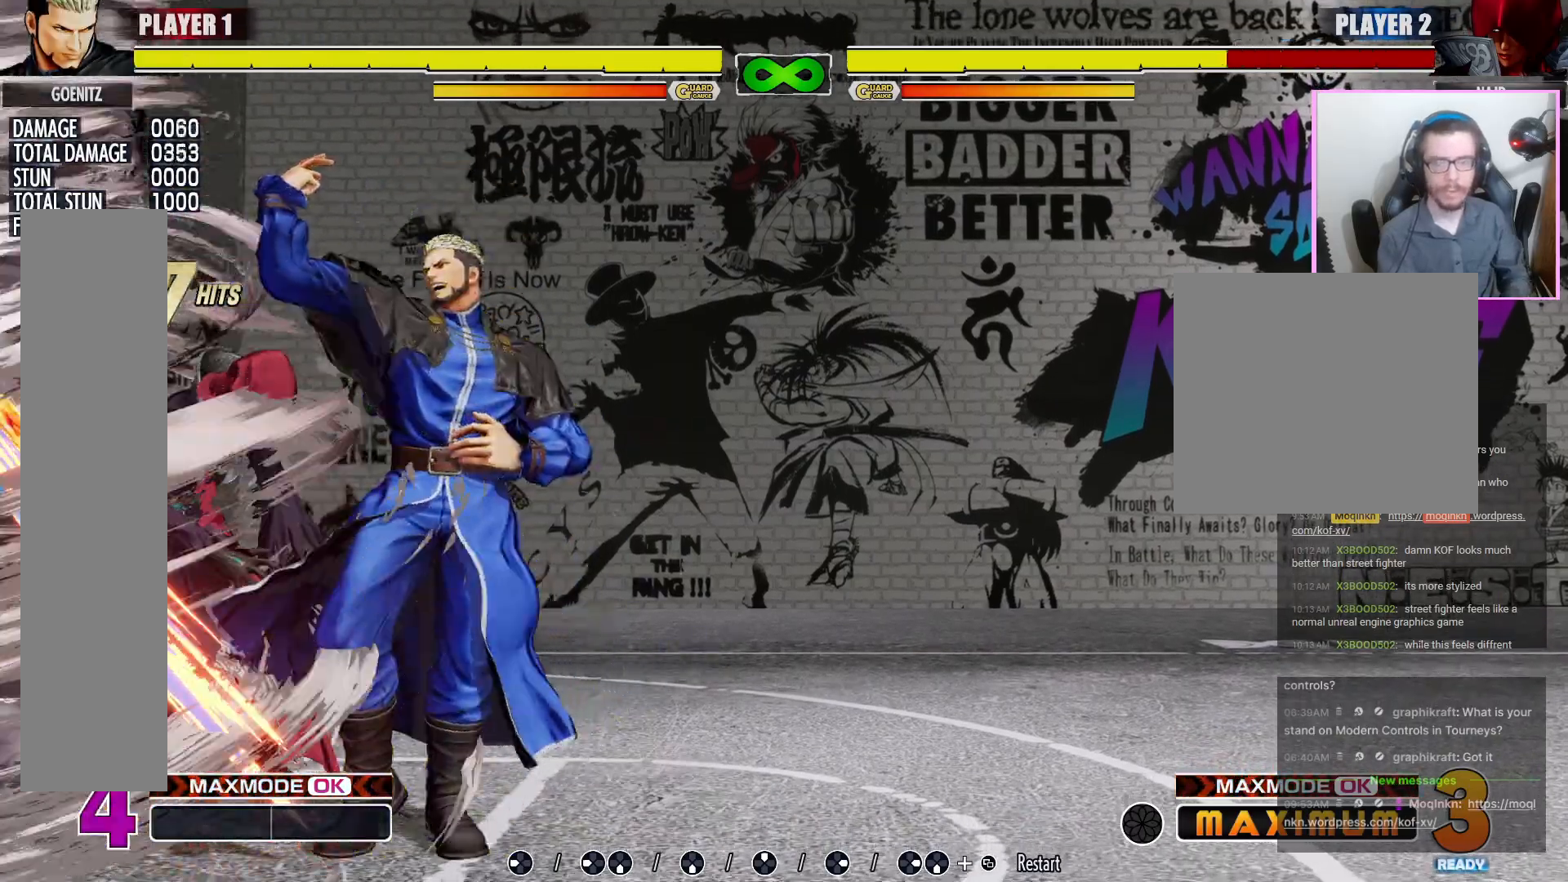
{"dt_ms": 500, "buttons": [], "events": [[433, "R1", "down"], [483, "R1", "up"]]}
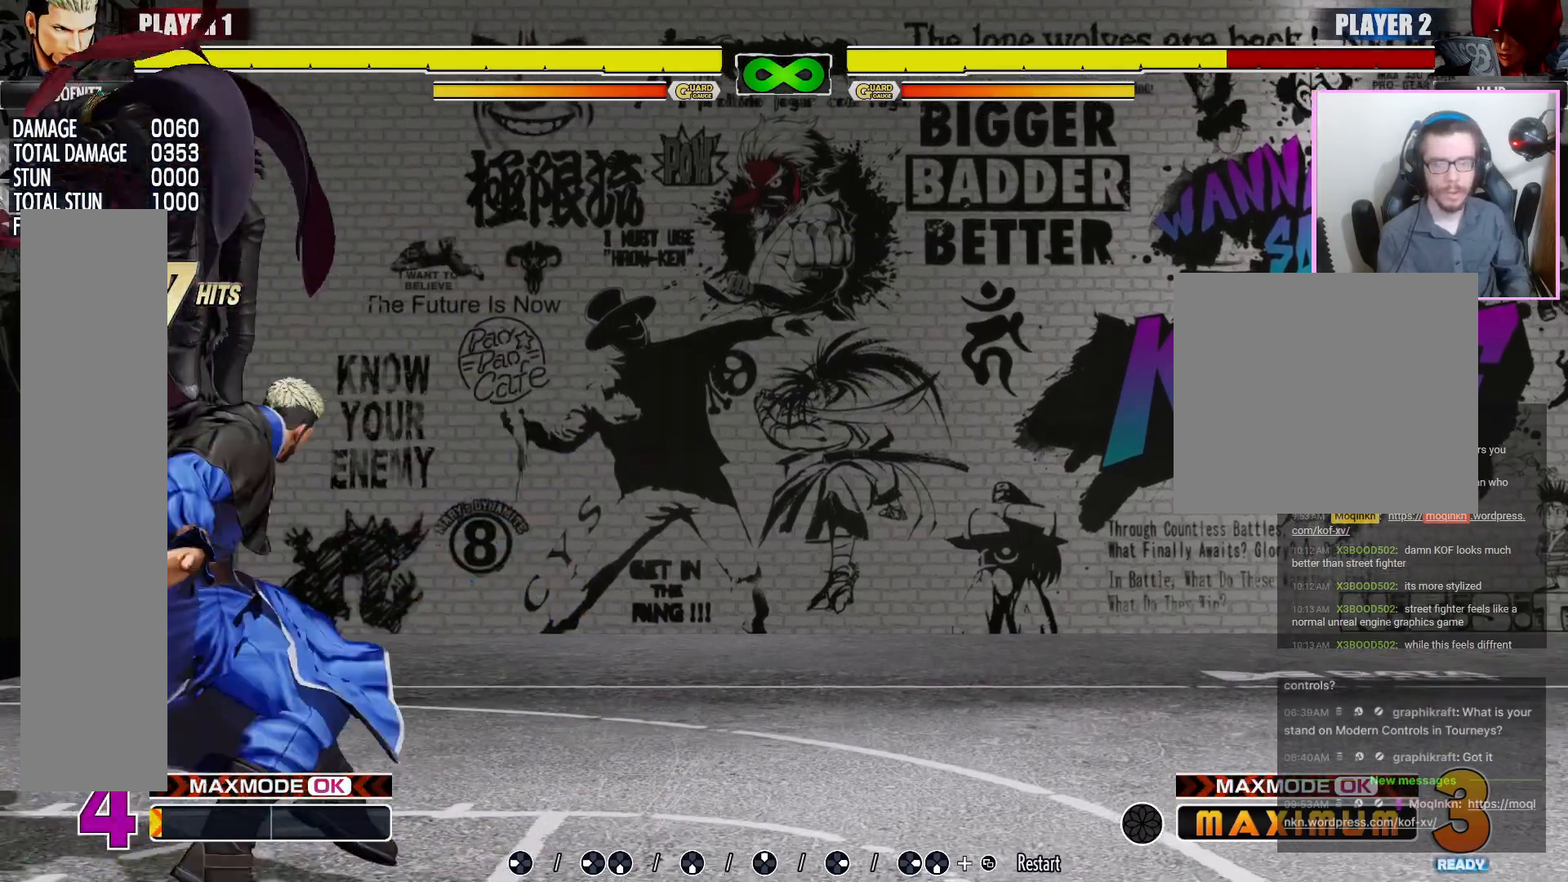
{"dt_ms": 500, "buttons": [], "events": [[233, "R1", "down"], [383, "R1", "up"]]}
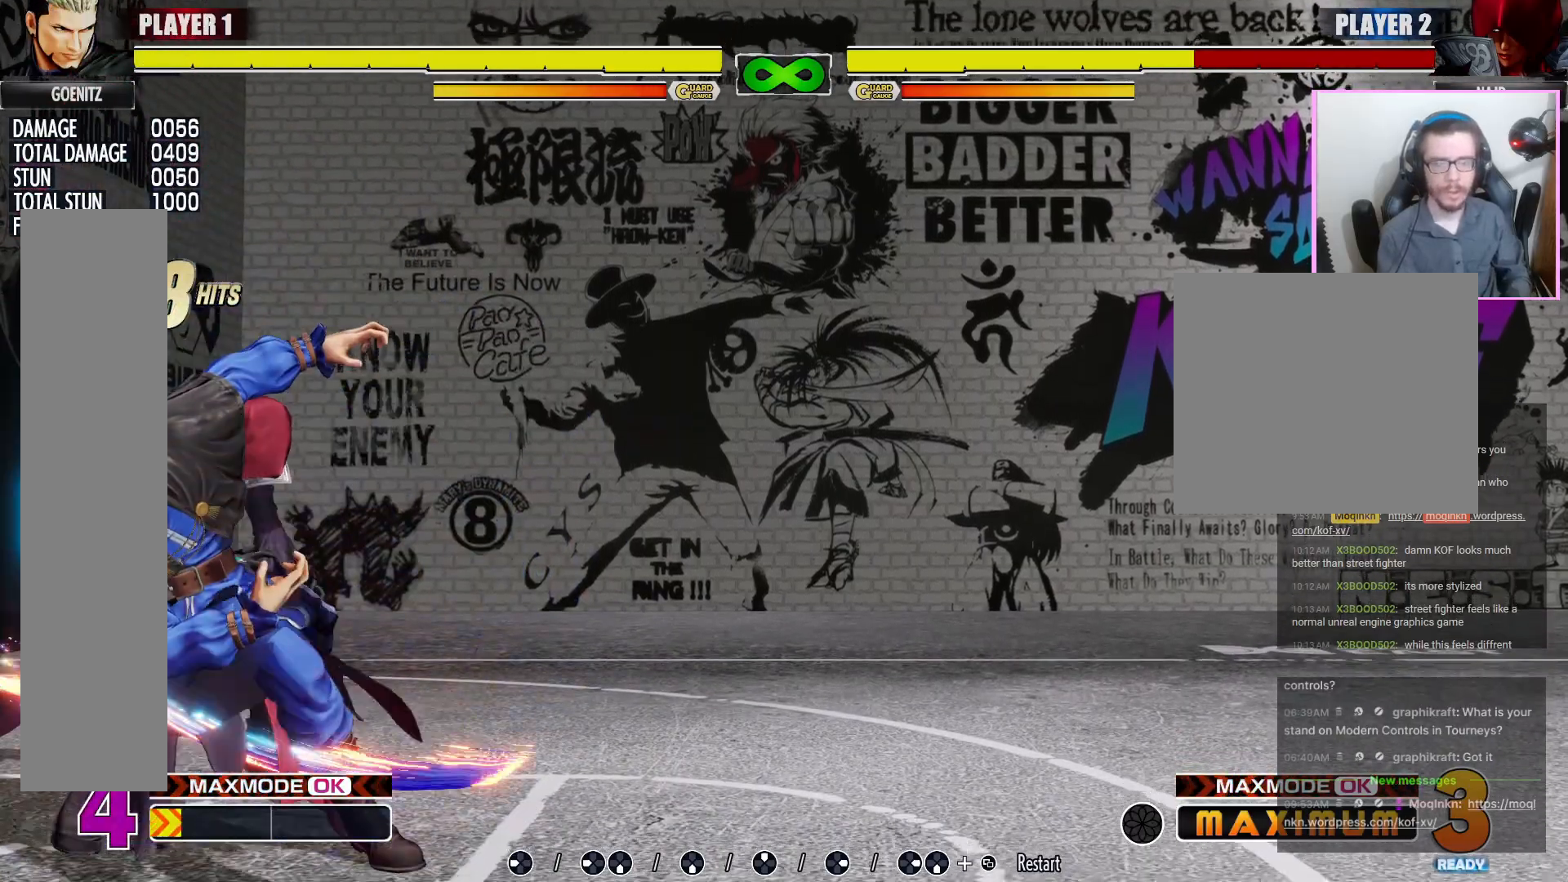
{"dt_ms": 500, "buttons": [], "events": []}
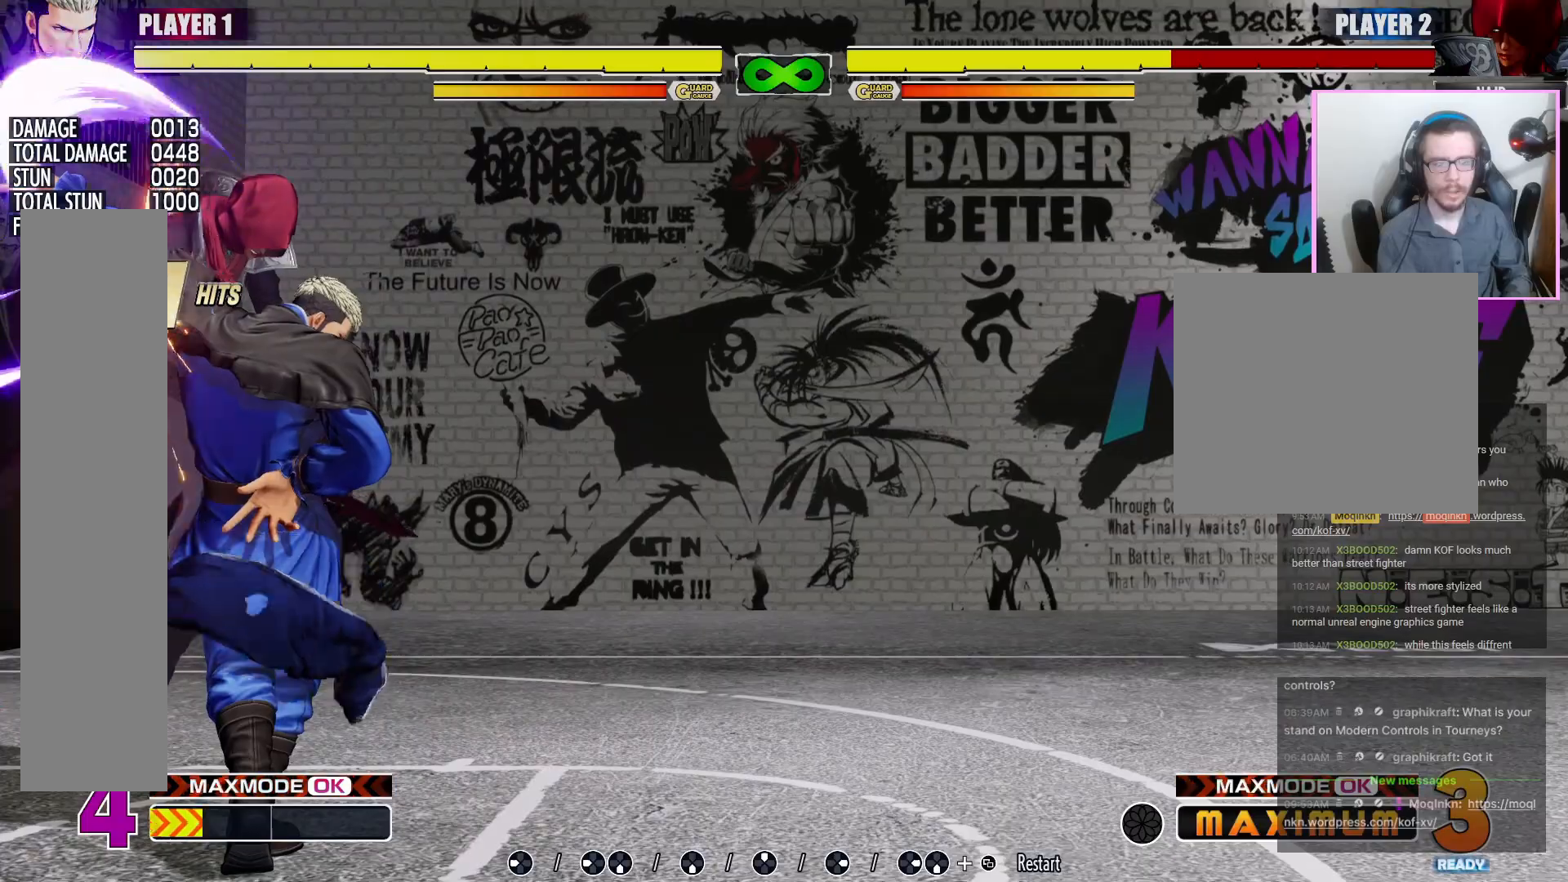
{"dt_ms": 500, "buttons": [], "events": [[217, "R1", "down"], [317, "R1", "up"], [400, "R1", "down"], [500, "R1", "up"]]}
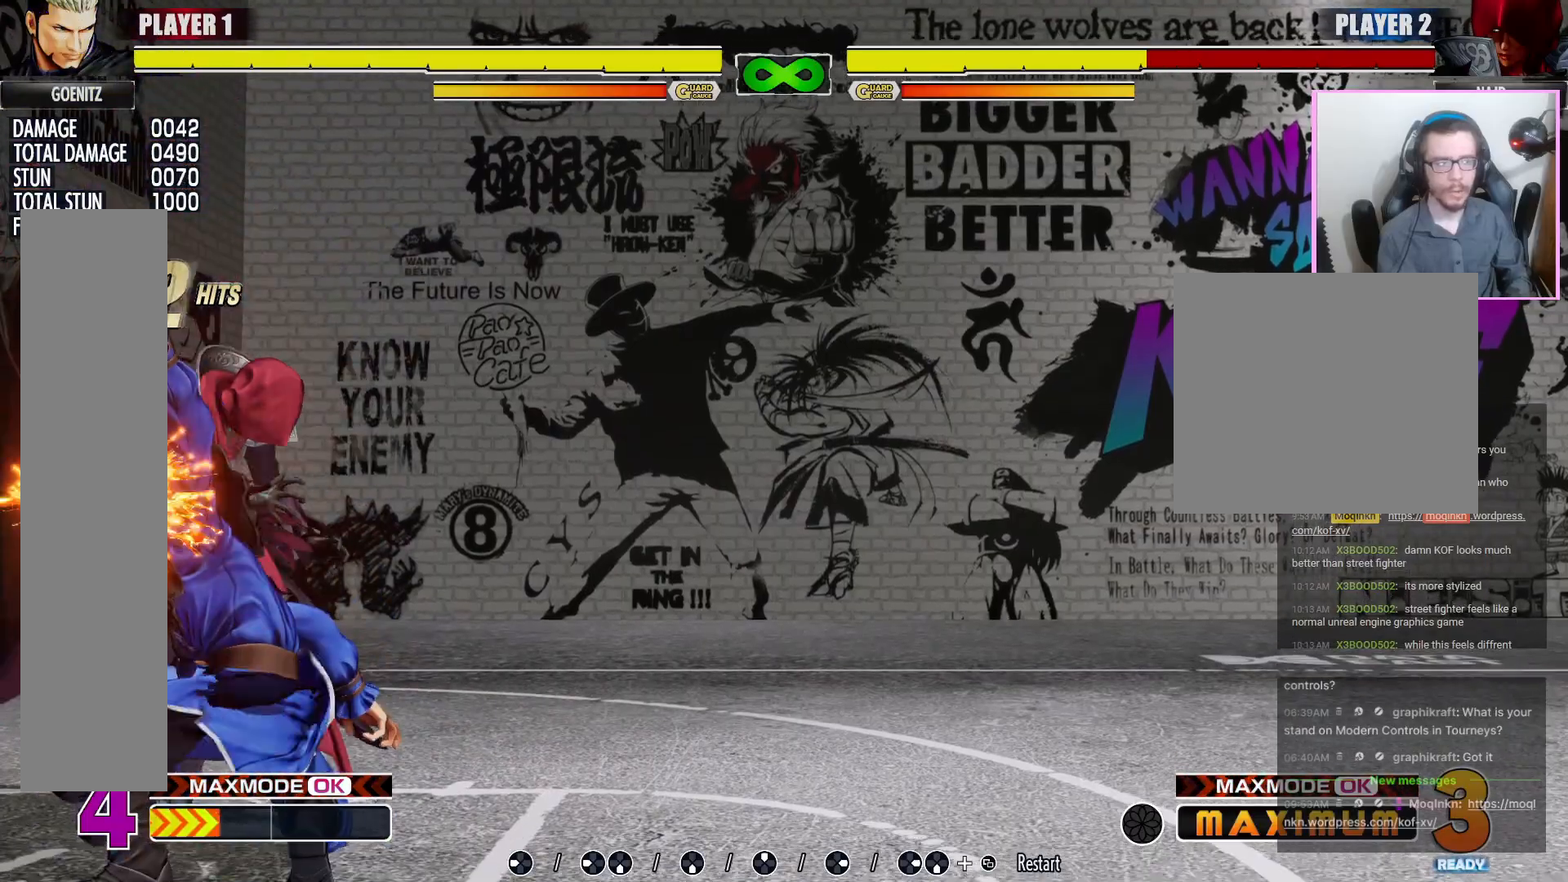
{"dt_ms": 500, "buttons": [], "events": [[33, "R1", "down"], [67, "R1", "up"]]}
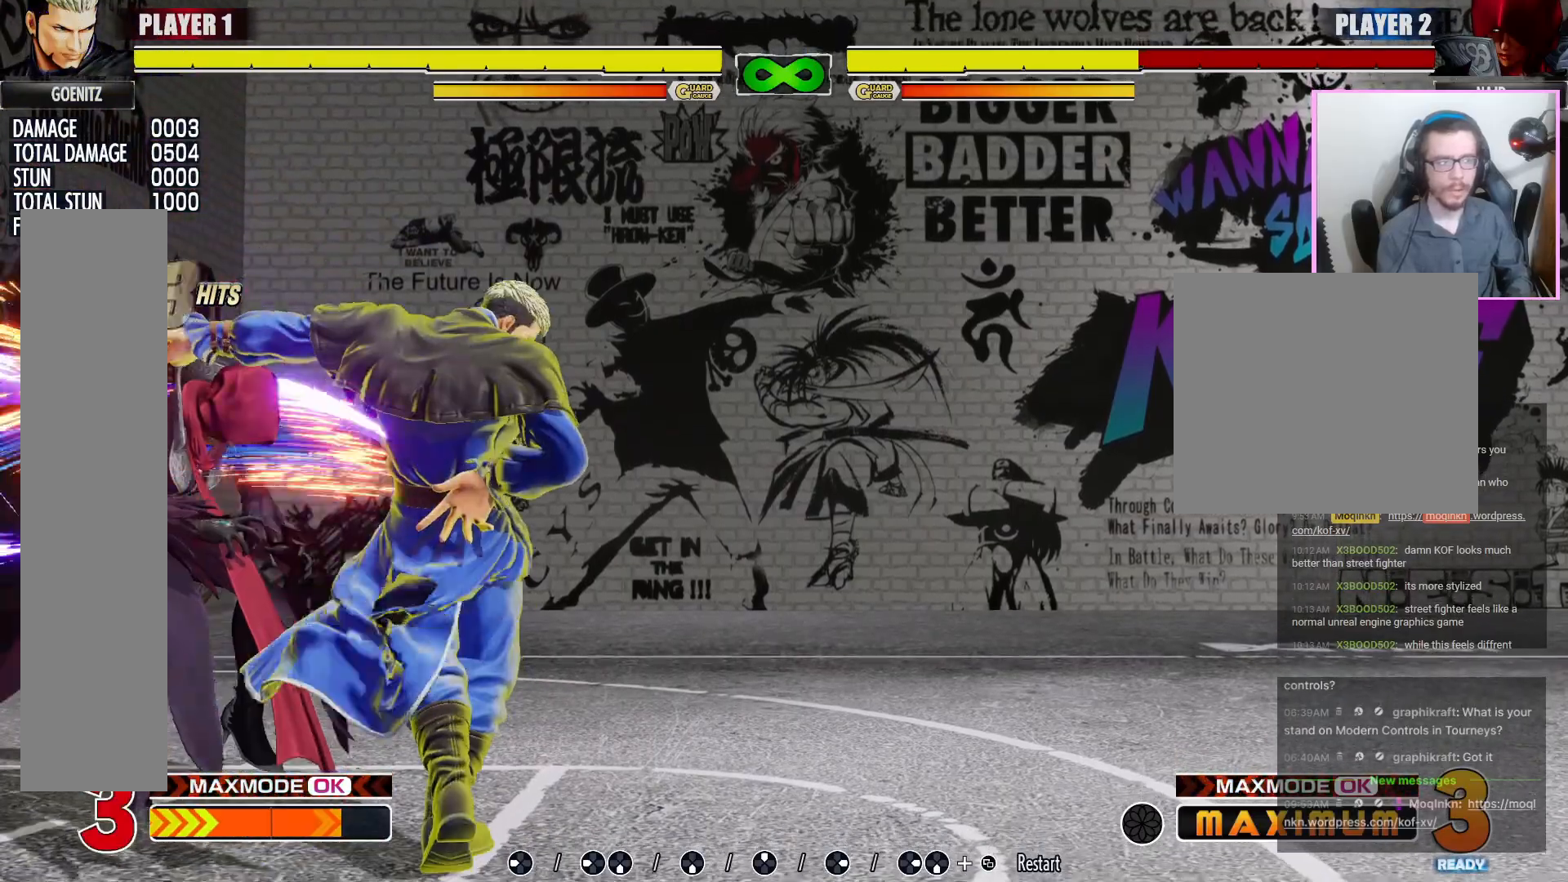
{"dt_ms": 500, "buttons": [], "events": []}
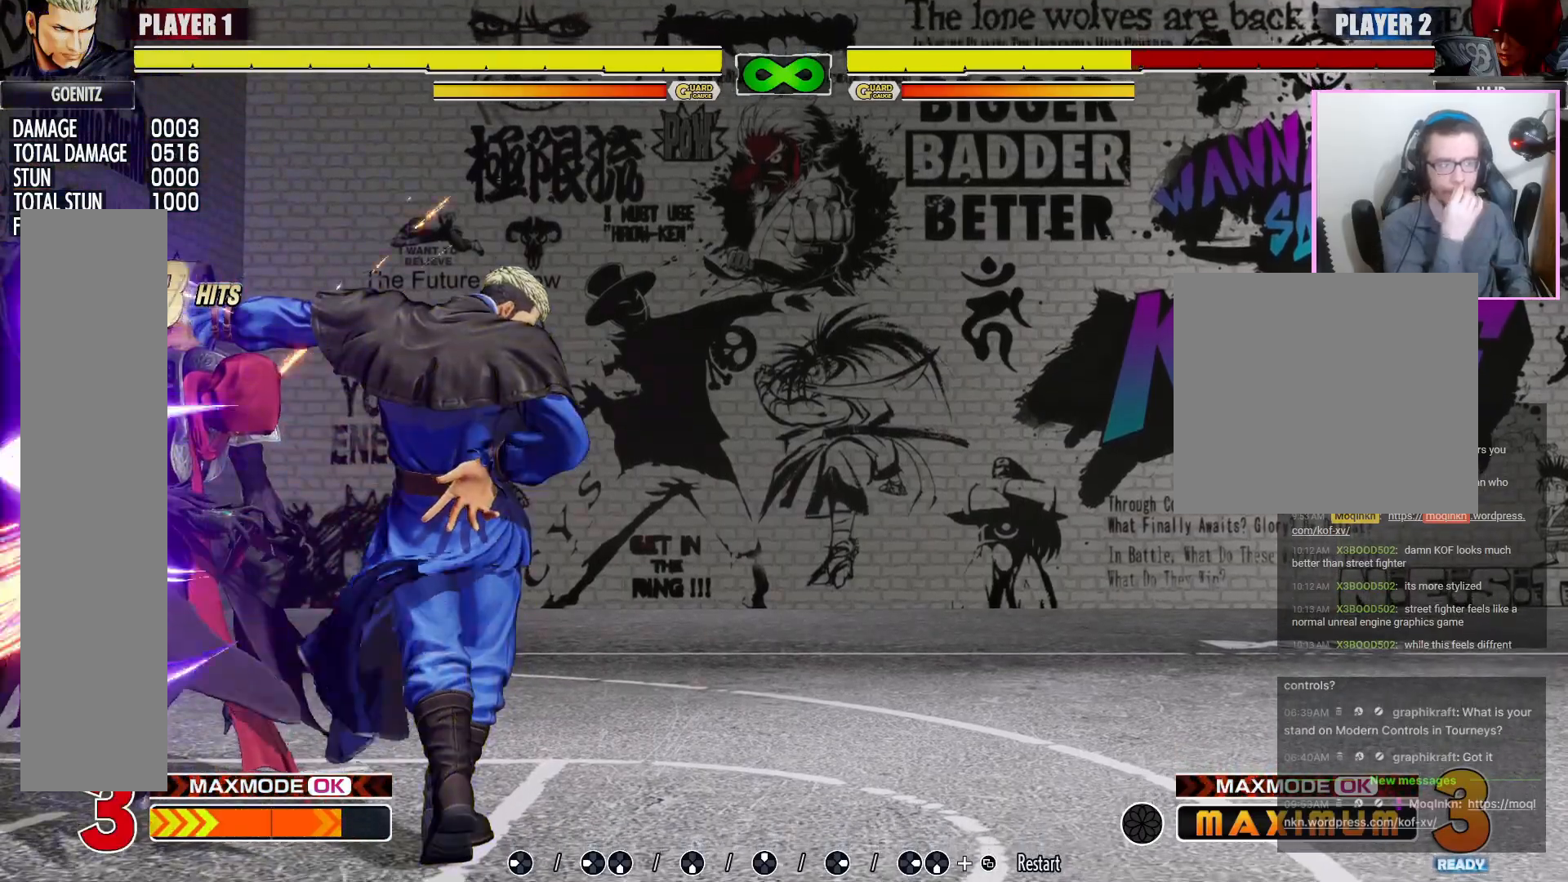
{"dt_ms": 500, "buttons": [], "events": []}
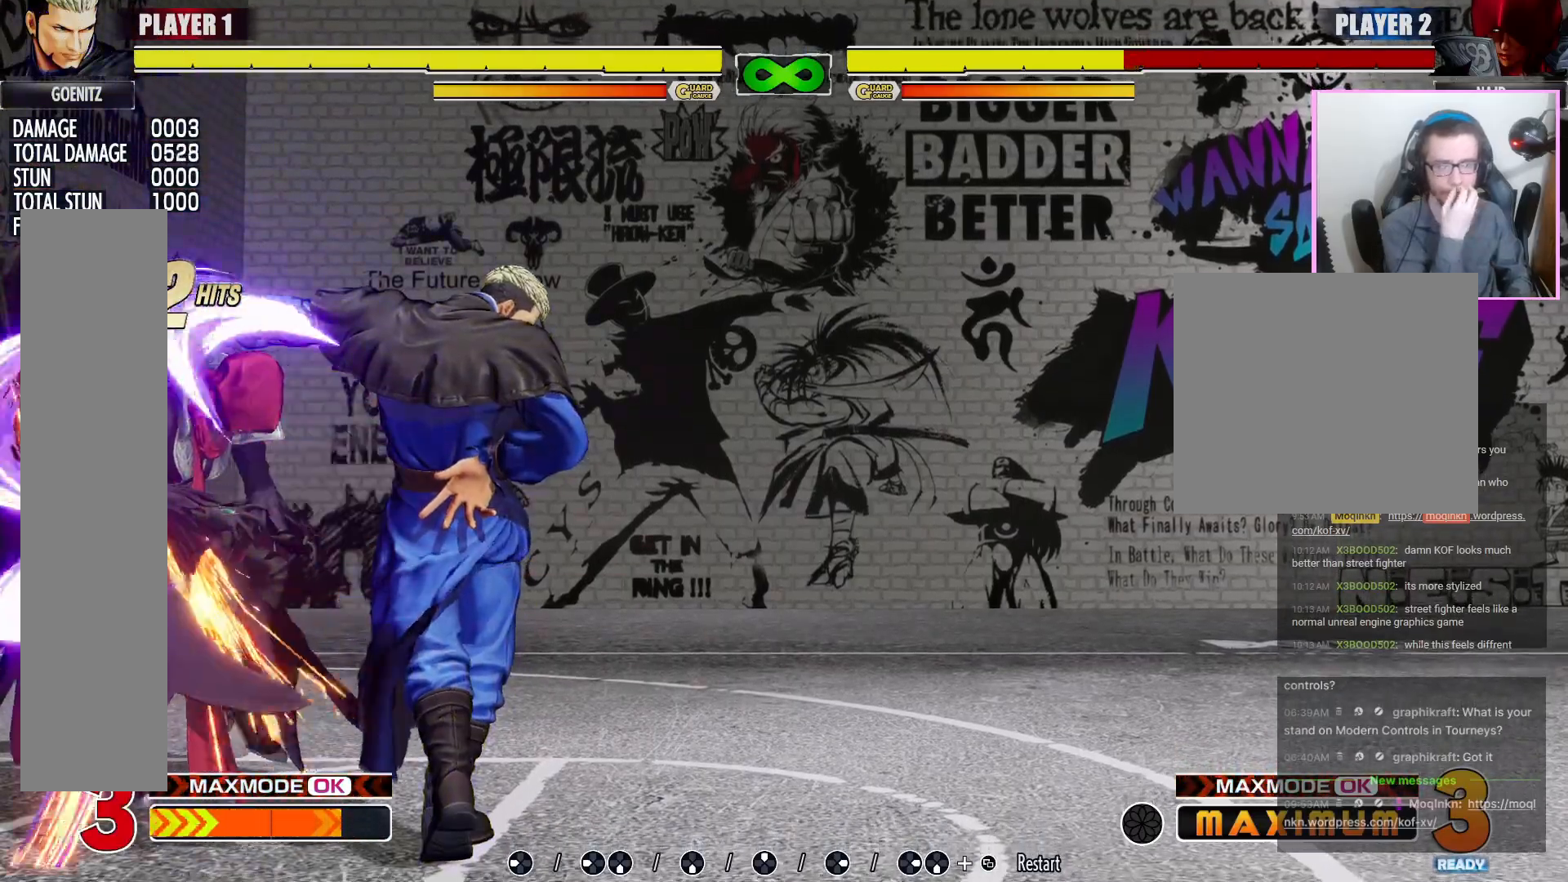
{"dt_ms": 500, "buttons": [], "events": []}
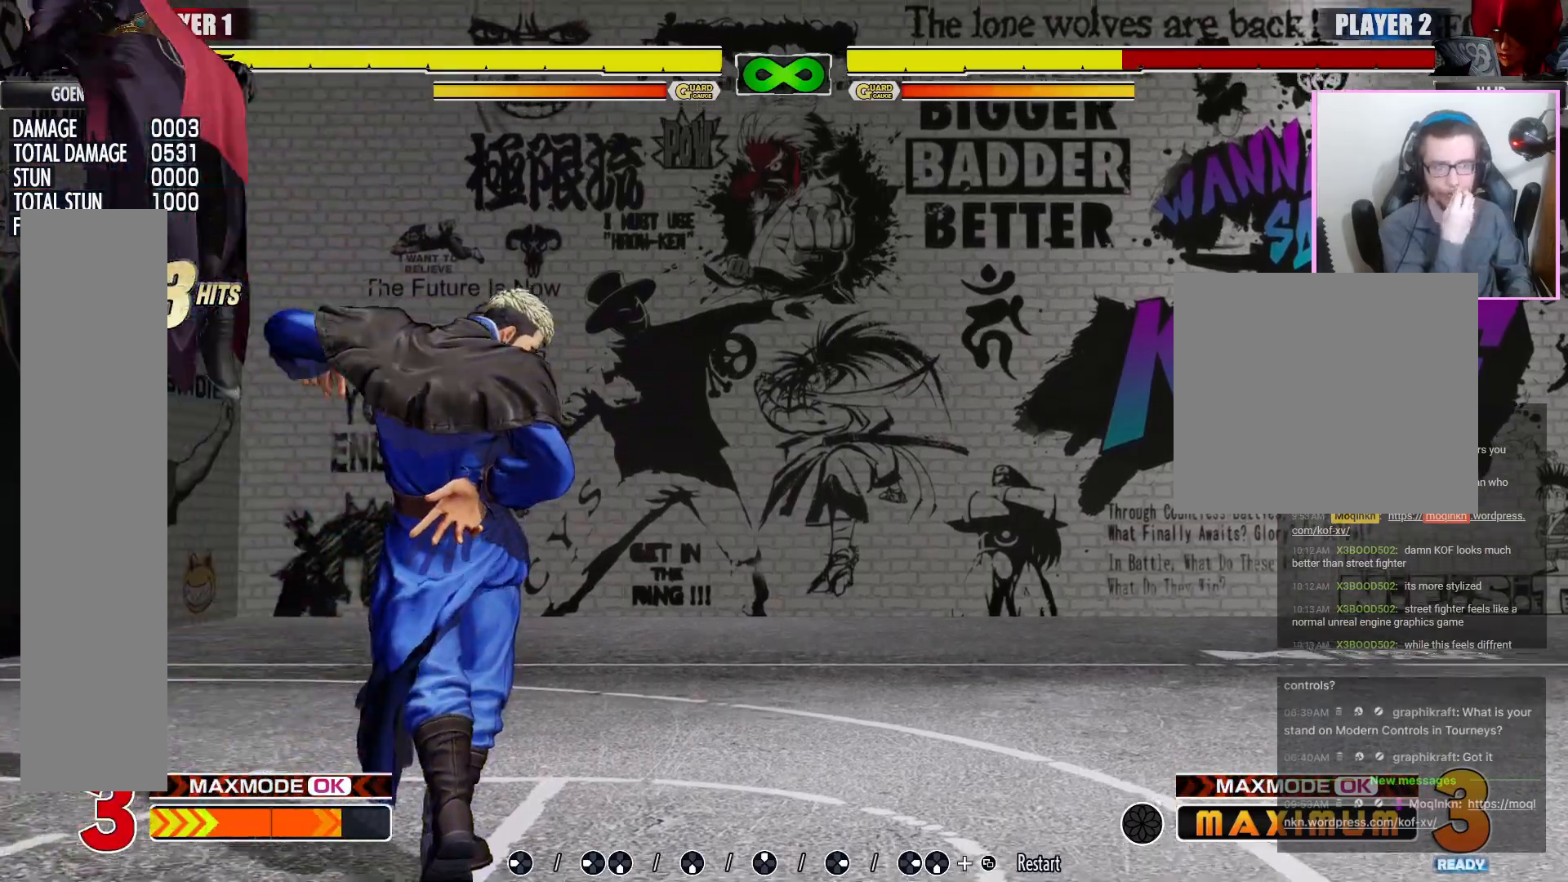
{"dt_ms": 500, "buttons": [], "events": [[33, "R1", "down"], [83, "R1", "up"]]}
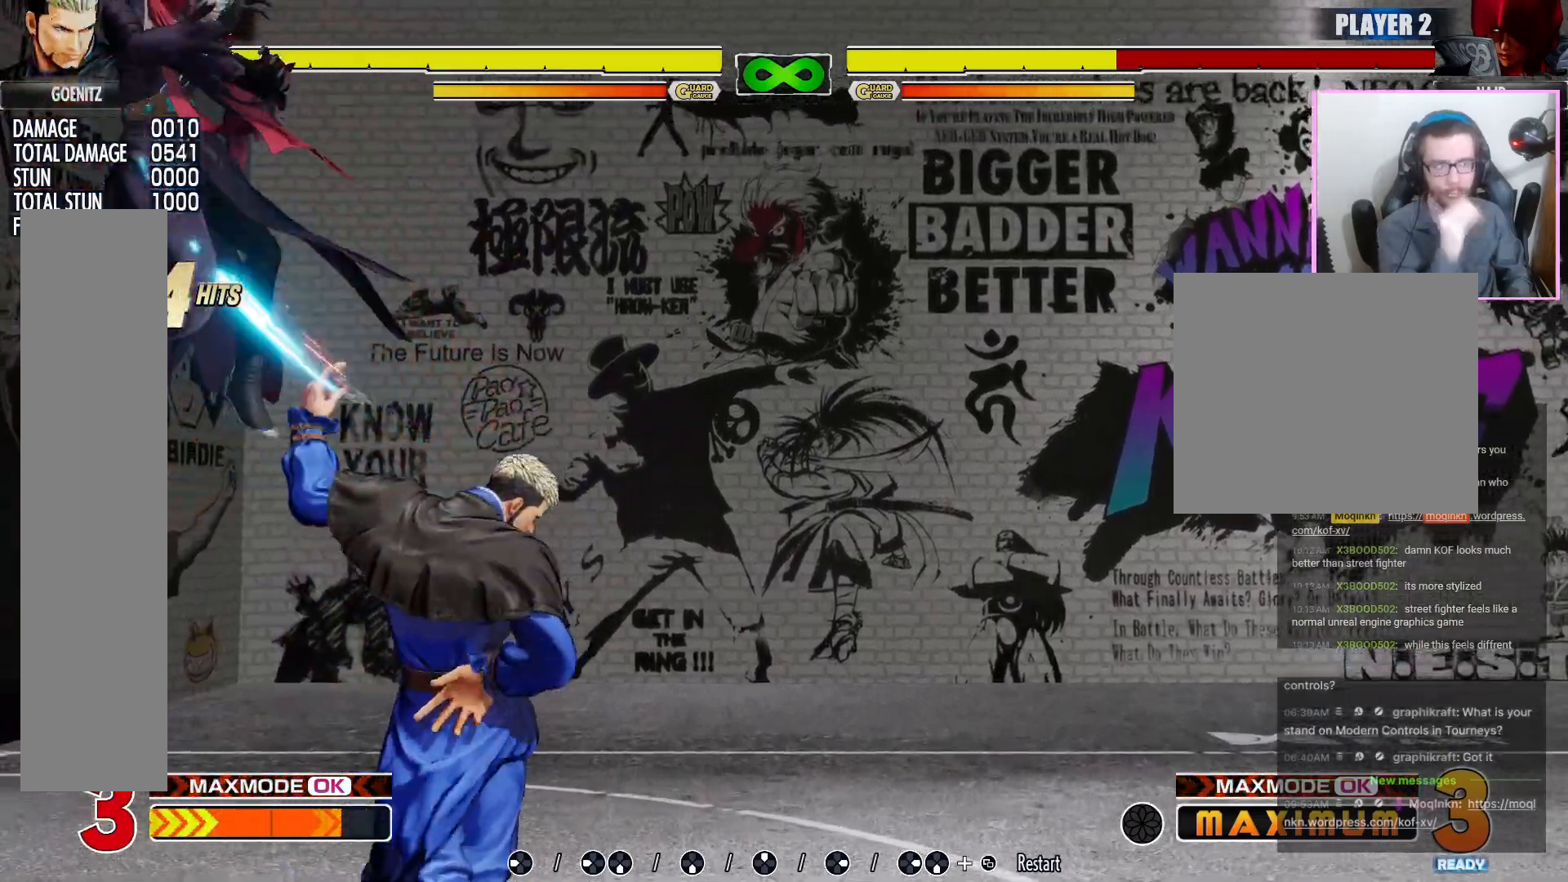
{"dt_ms": 500, "buttons": [], "events": []}
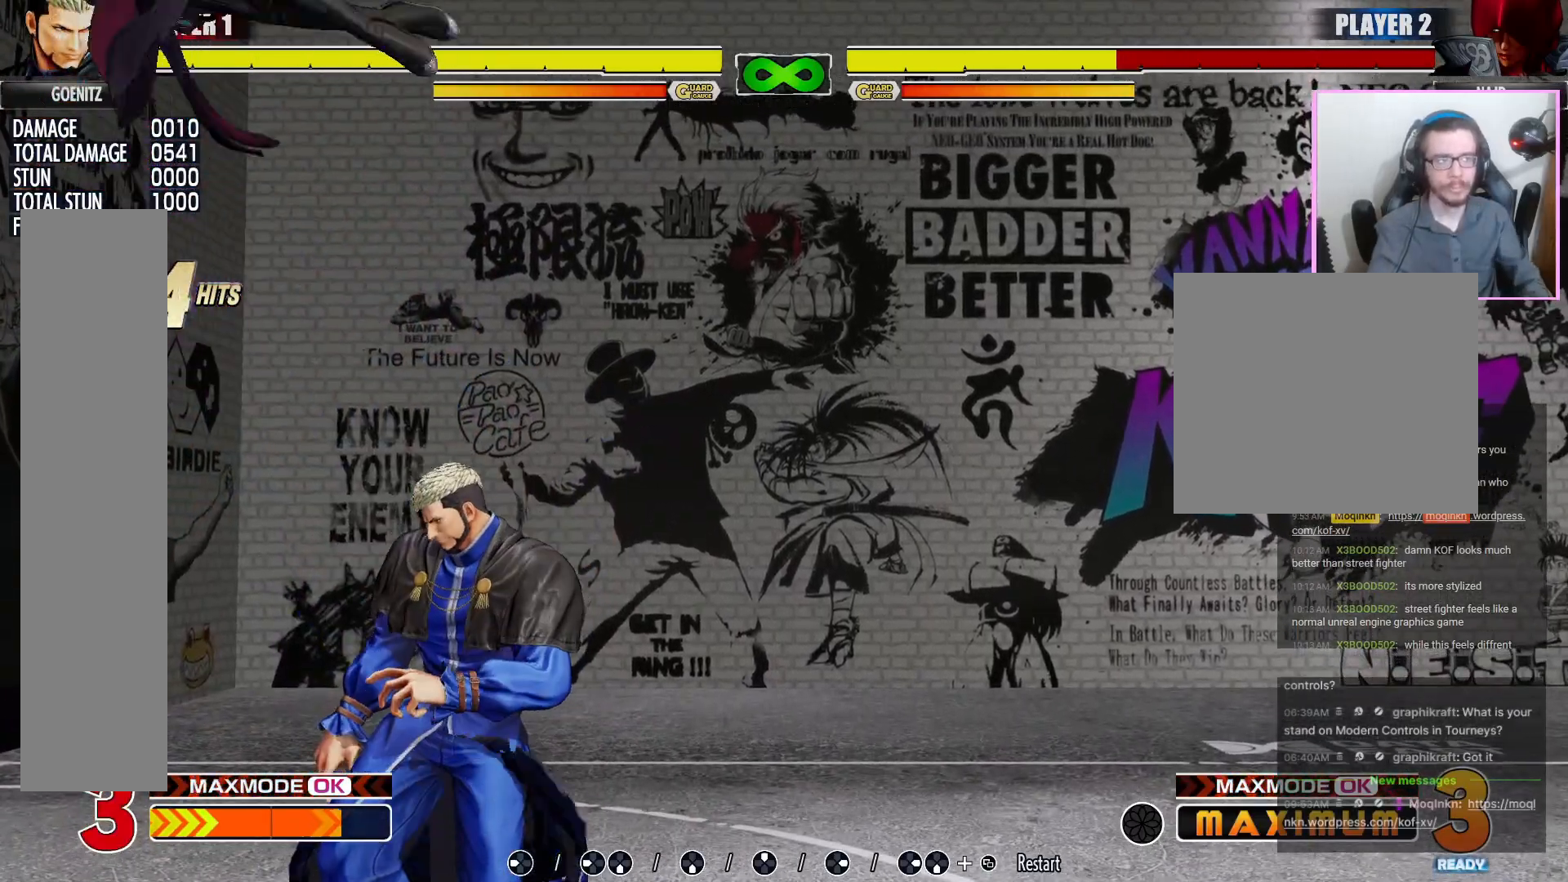
{"dt_ms": 500, "buttons": ["R1"], "events": [[467, "R1", "down"]]}
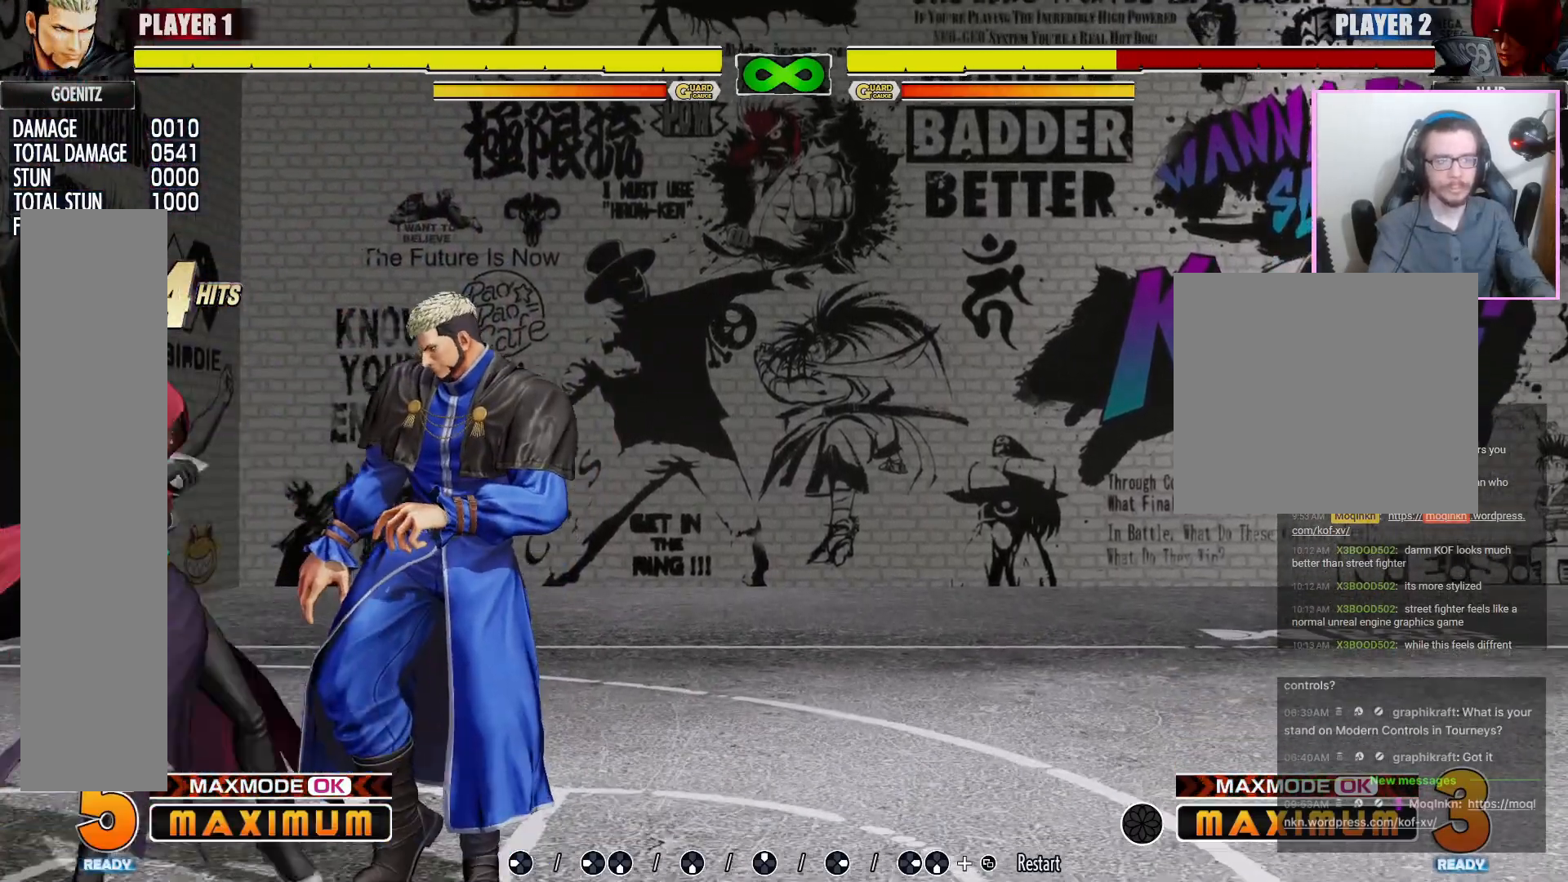
{"dt_ms": 500, "buttons": [], "events": [[283, "R1", "up"]]}